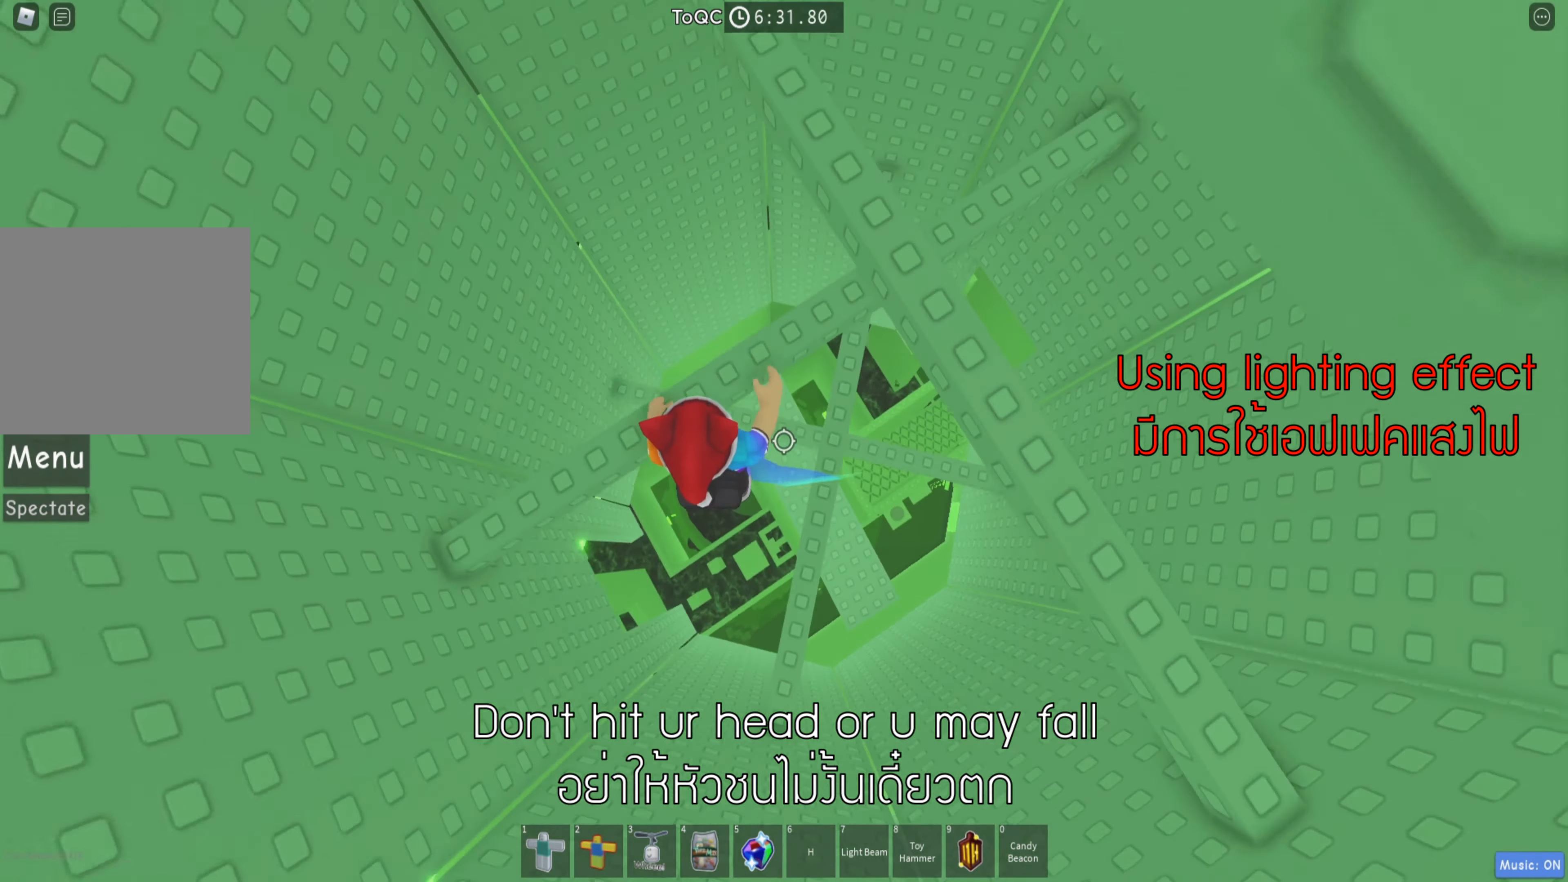
Gameplay with keyboard; each line is a JSON object with the keys held at the frame after it. "events" lists presses ("down") and releases ("up") of "a", "ctrl", "d", "e", "q", "s", "shift", "space" and "w" between this image and that frame as [ms after this image, input, new state], when the widget could be followed in between. No other keys are recorded. Mouse input is not recorded.
{"keys": [], "events": [[66, "w", "up"]]}
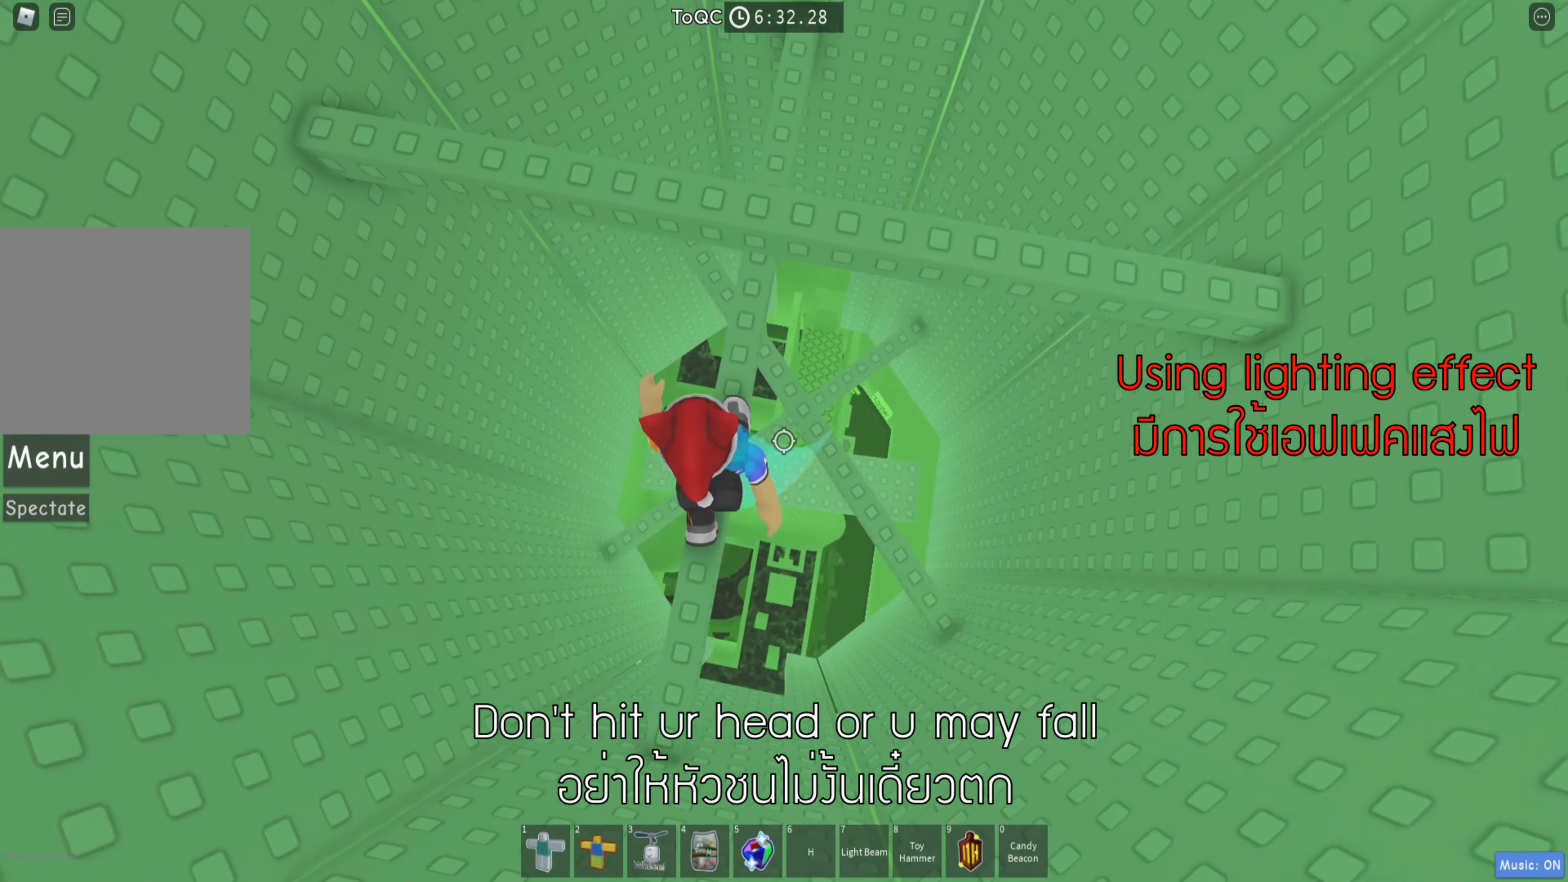
{"keys": [], "events": [[116, "w", "down"], [200, "w", "up"], [333, "space", "down"], [416, "space", "up"]]}
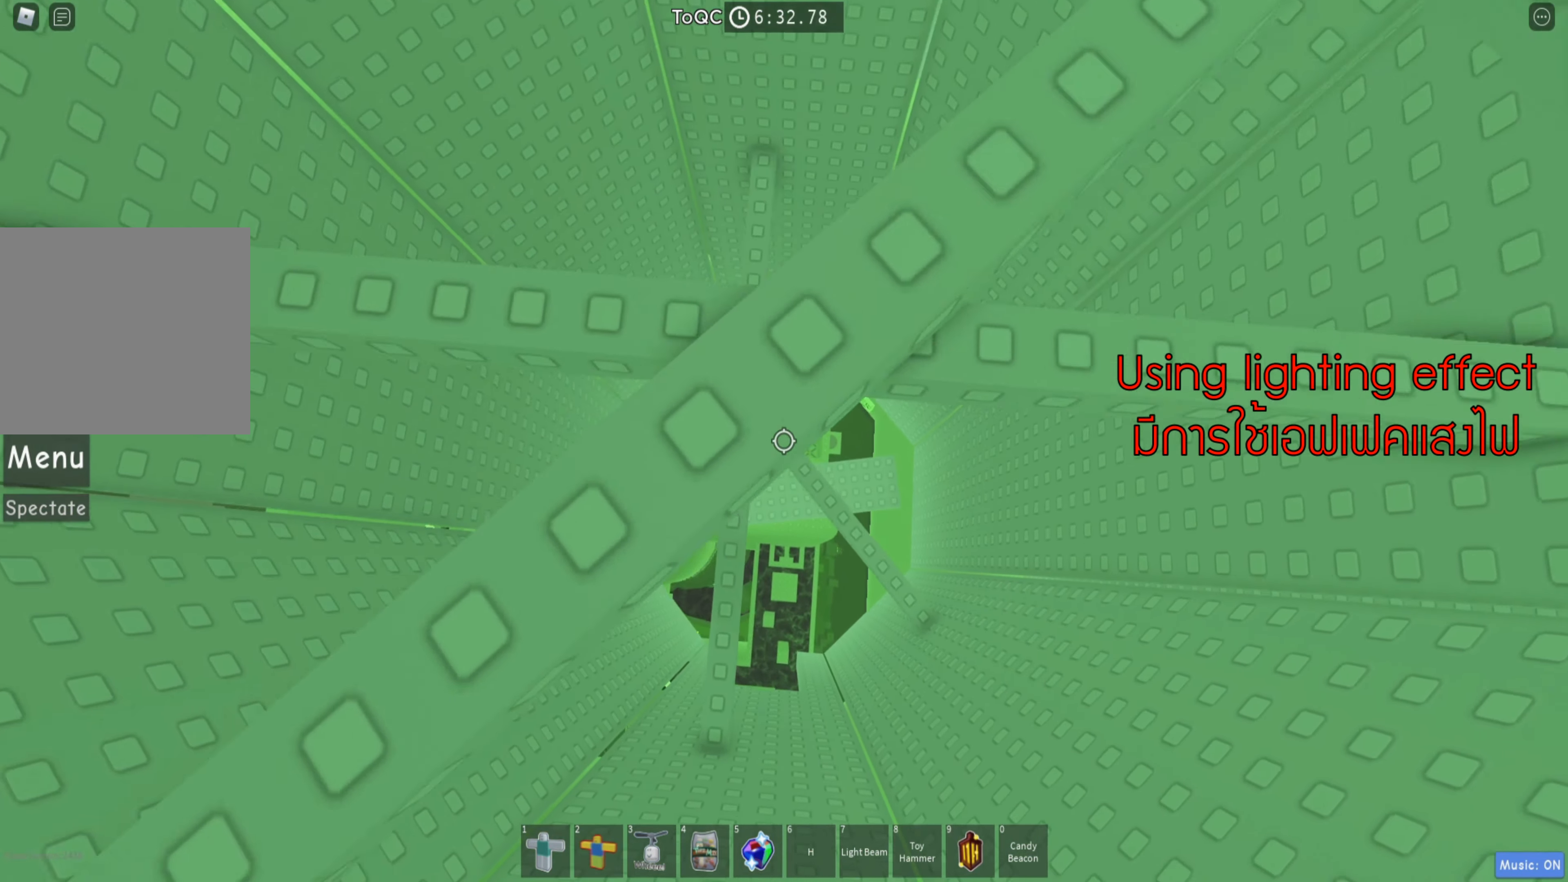
{"keys": [], "events": [[83, "w", "down"], [333, "w", "up"]]}
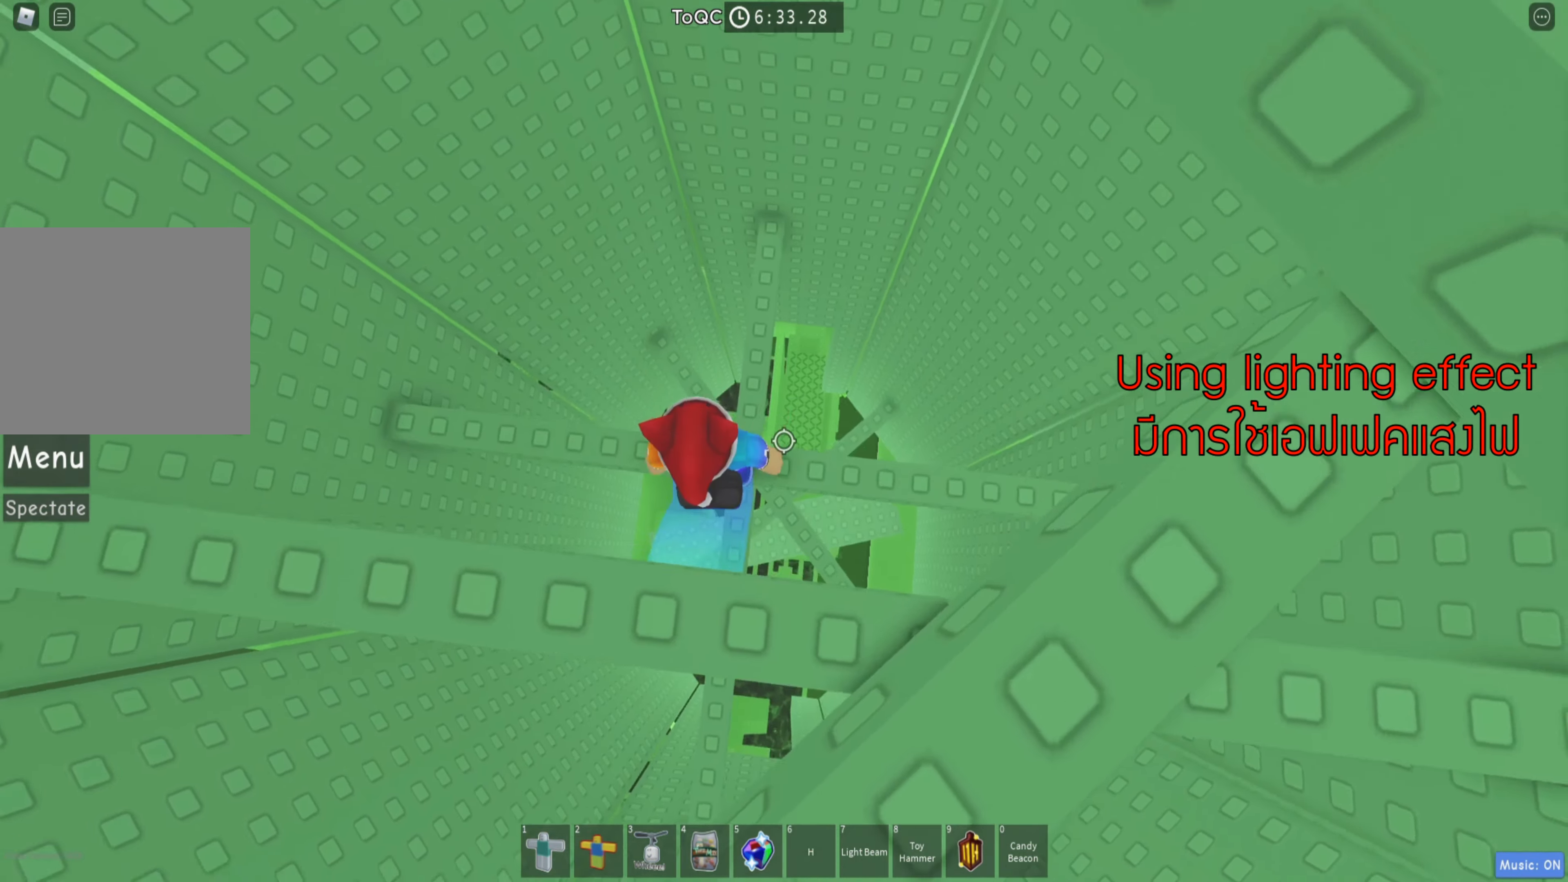
{"keys": [], "events": []}
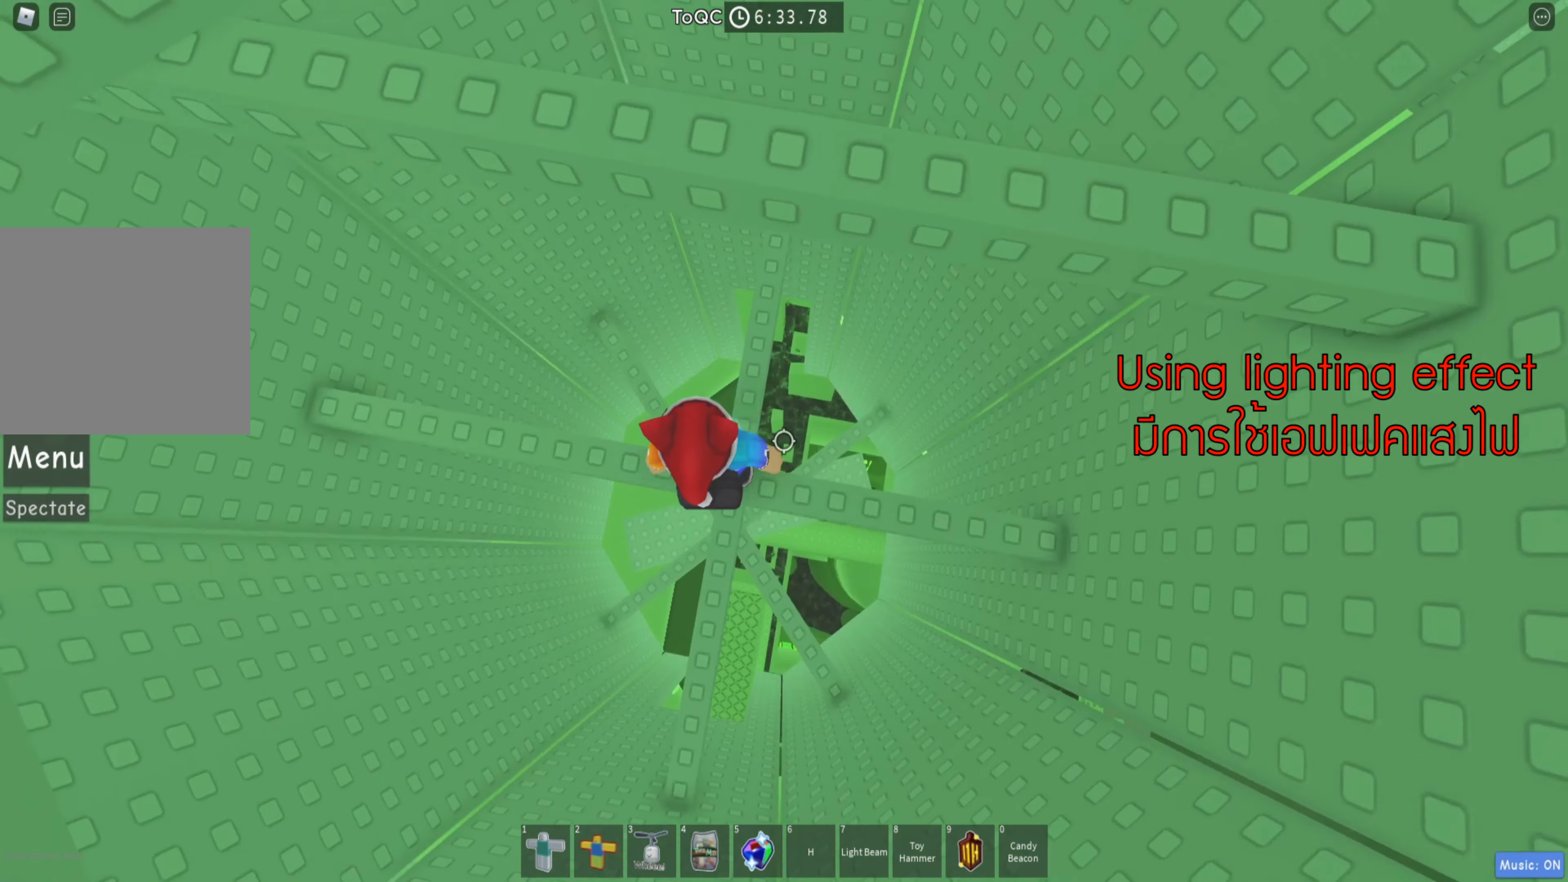
{"keys": ["w"], "events": [[200, "space", "down"], [316, "w", "down"], [366, "space", "up"]]}
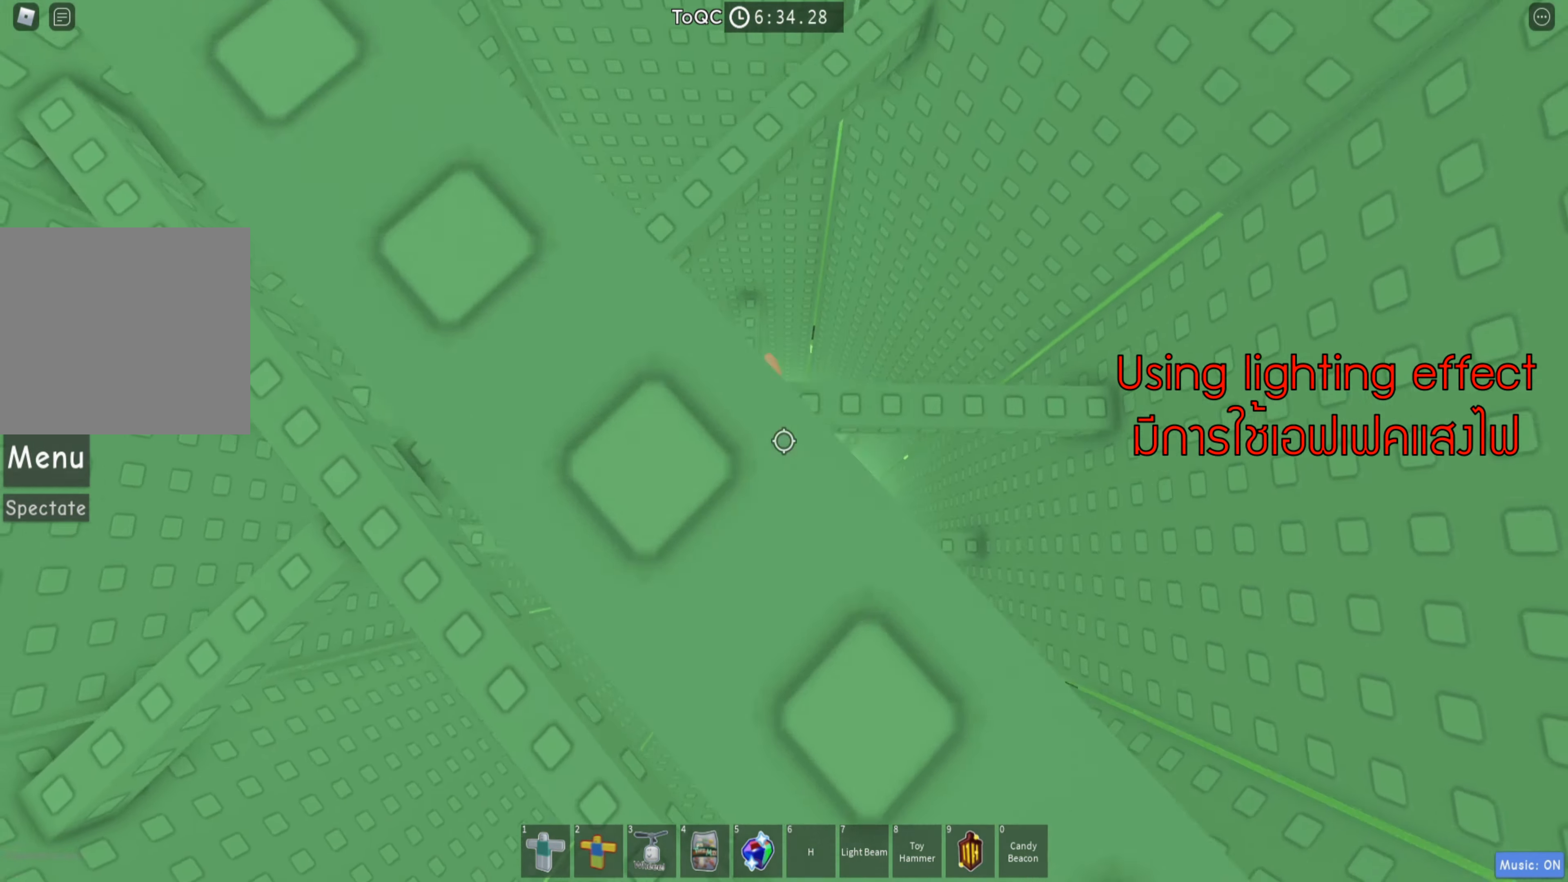
{"keys": [], "events": [[33, "w", "up"], [200, "w", "down"], [300, "w", "up"]]}
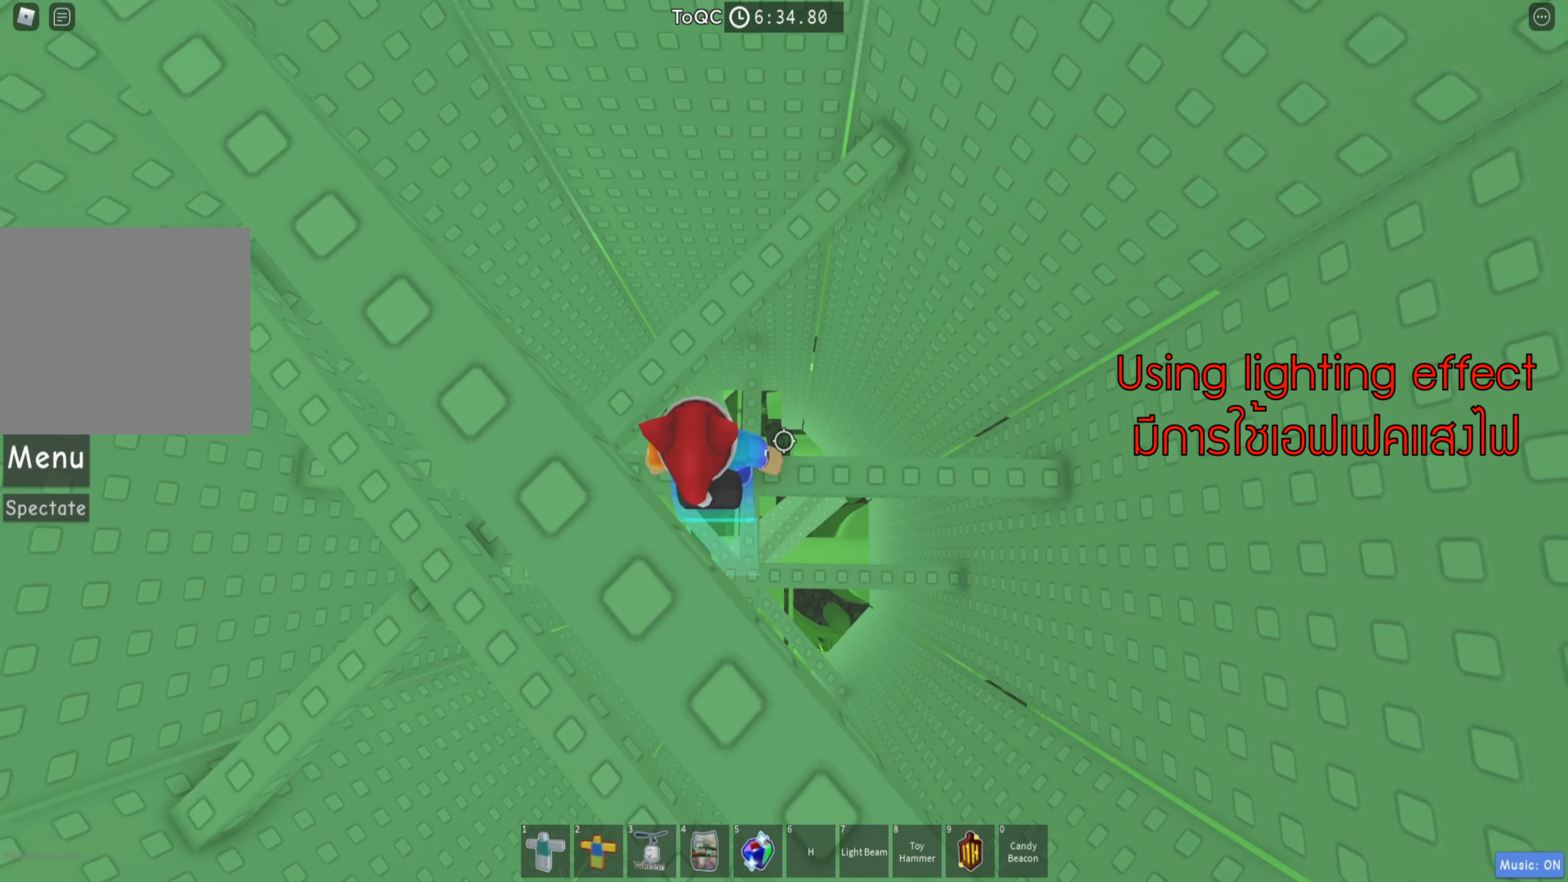
{"keys": [], "events": [[200, "d", "down"], [283, "space", "down"], [383, "d", "up"], [400, "space", "up"]]}
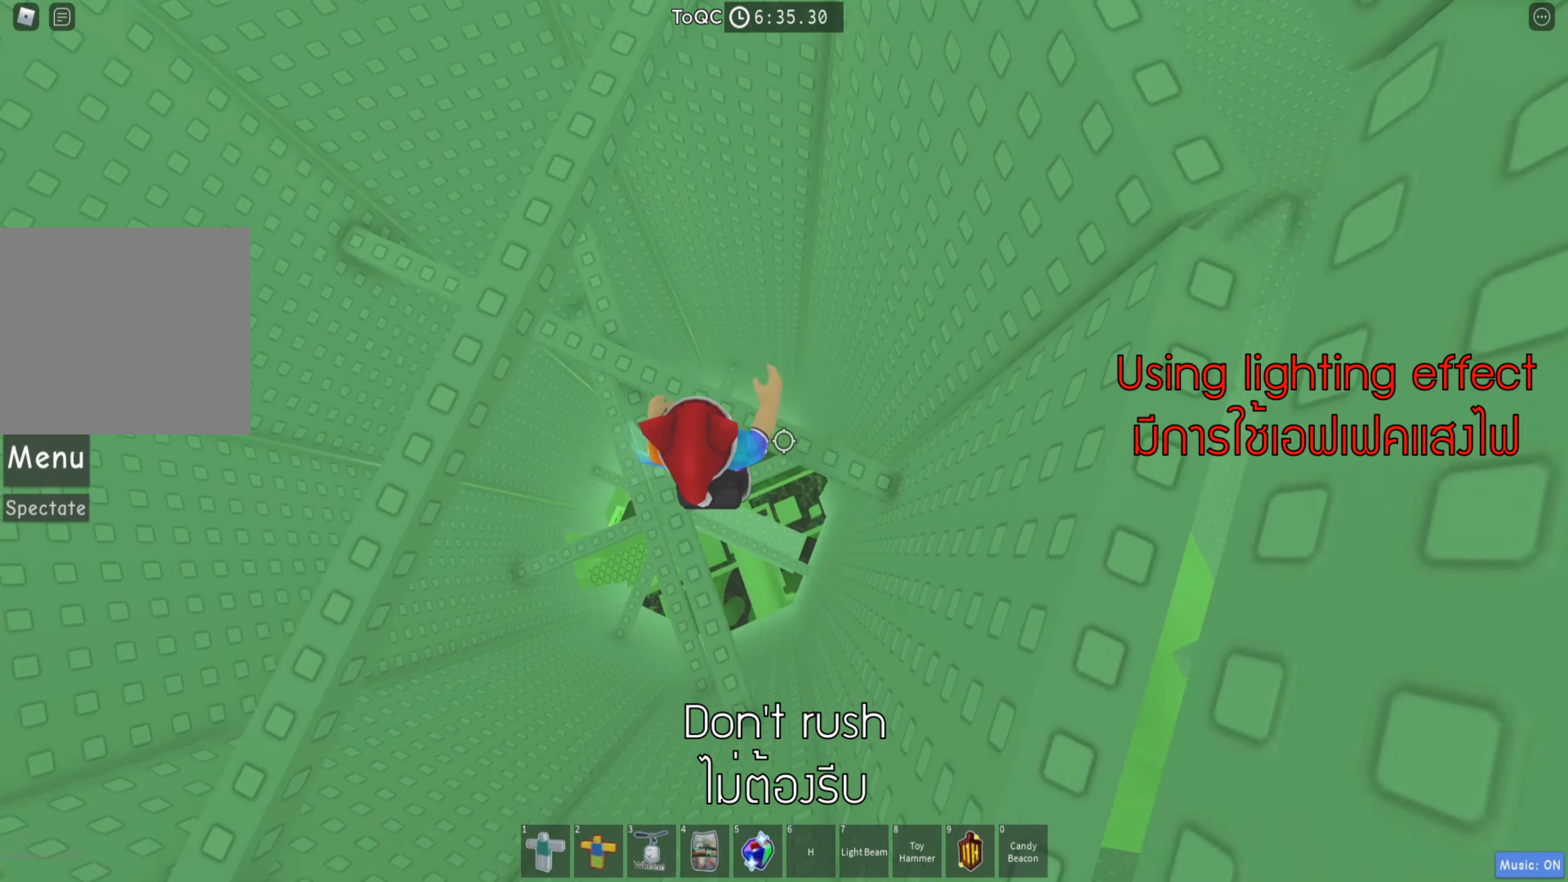
{"keys": ["w"], "events": [[17, "w", "down"], [183, "w", "up"], [467, "w", "down"]]}
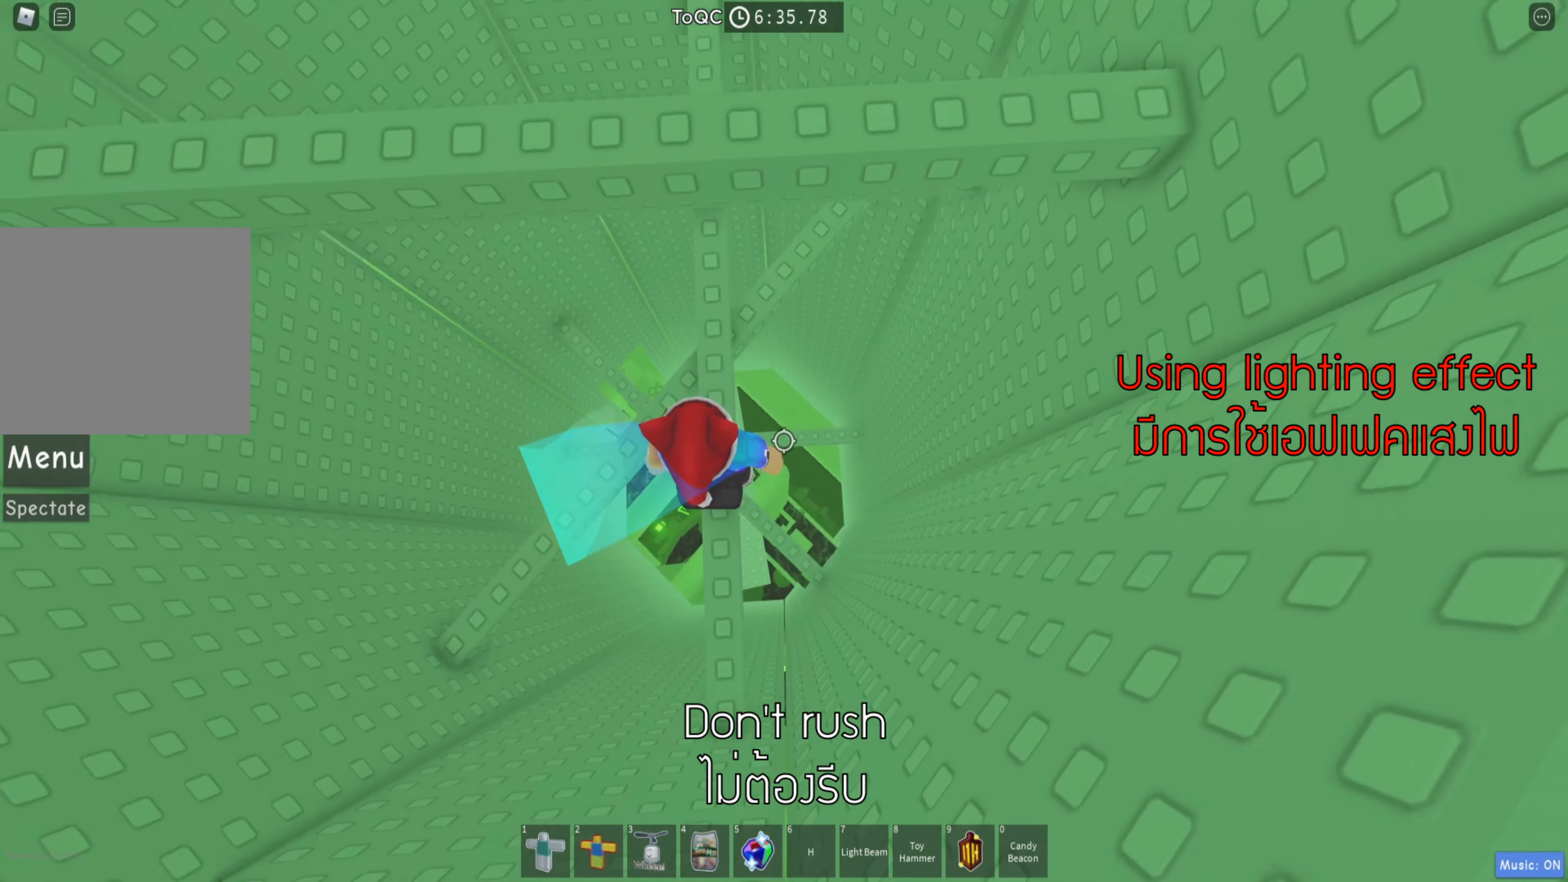
{"keys": ["w"], "events": [[100, "w", "up"], [233, "space", "down"], [350, "space", "up"], [367, "w", "down"]]}
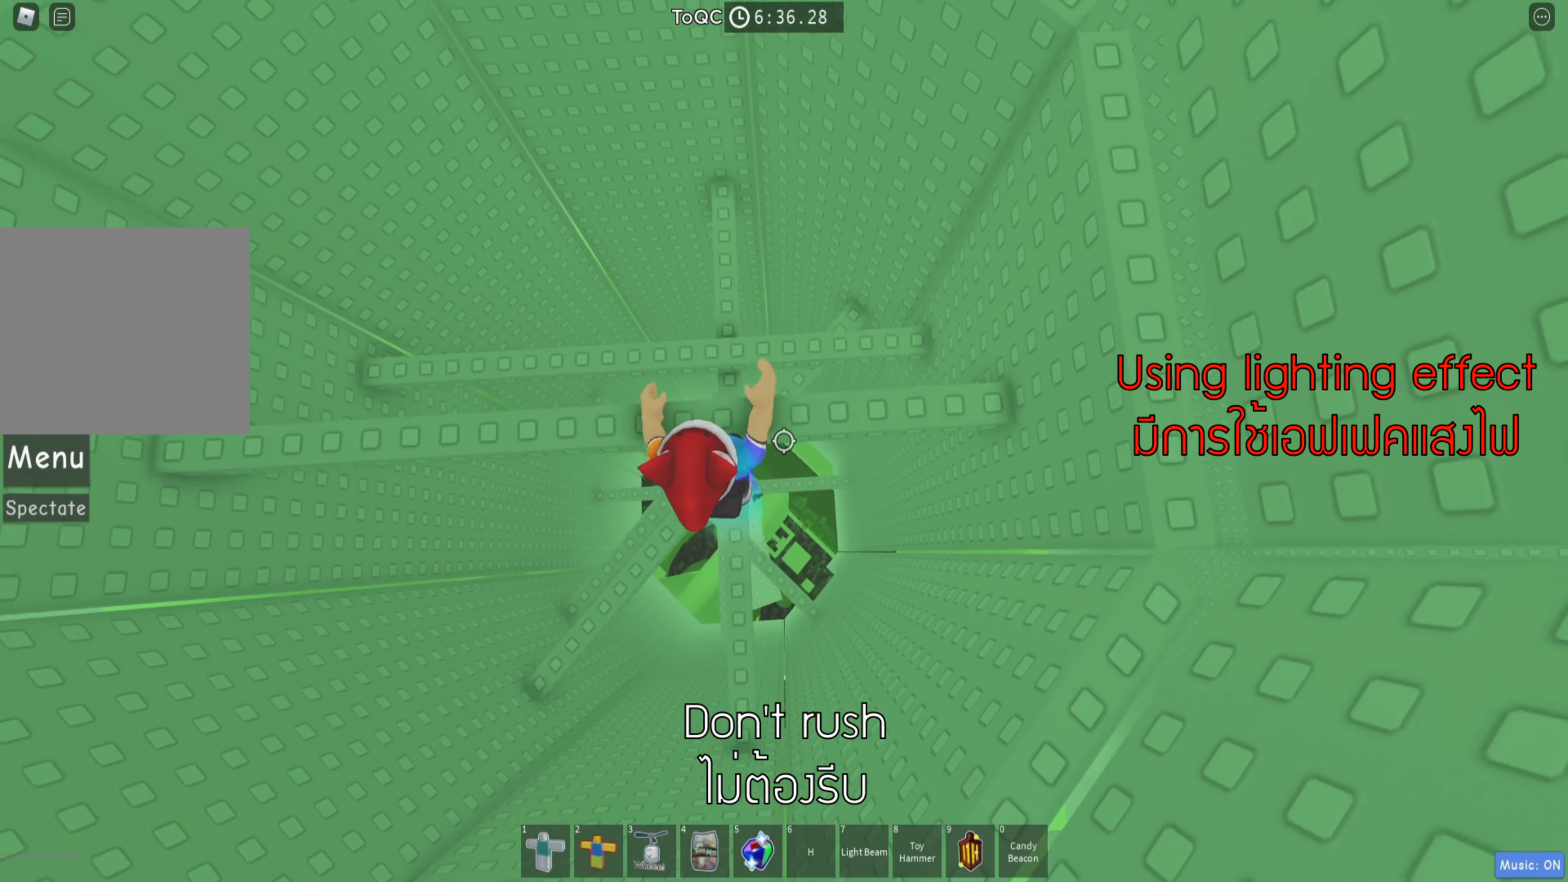
{"keys": [], "events": [[17, "w", "up"], [250, "w", "down"], [300, "w", "up"]]}
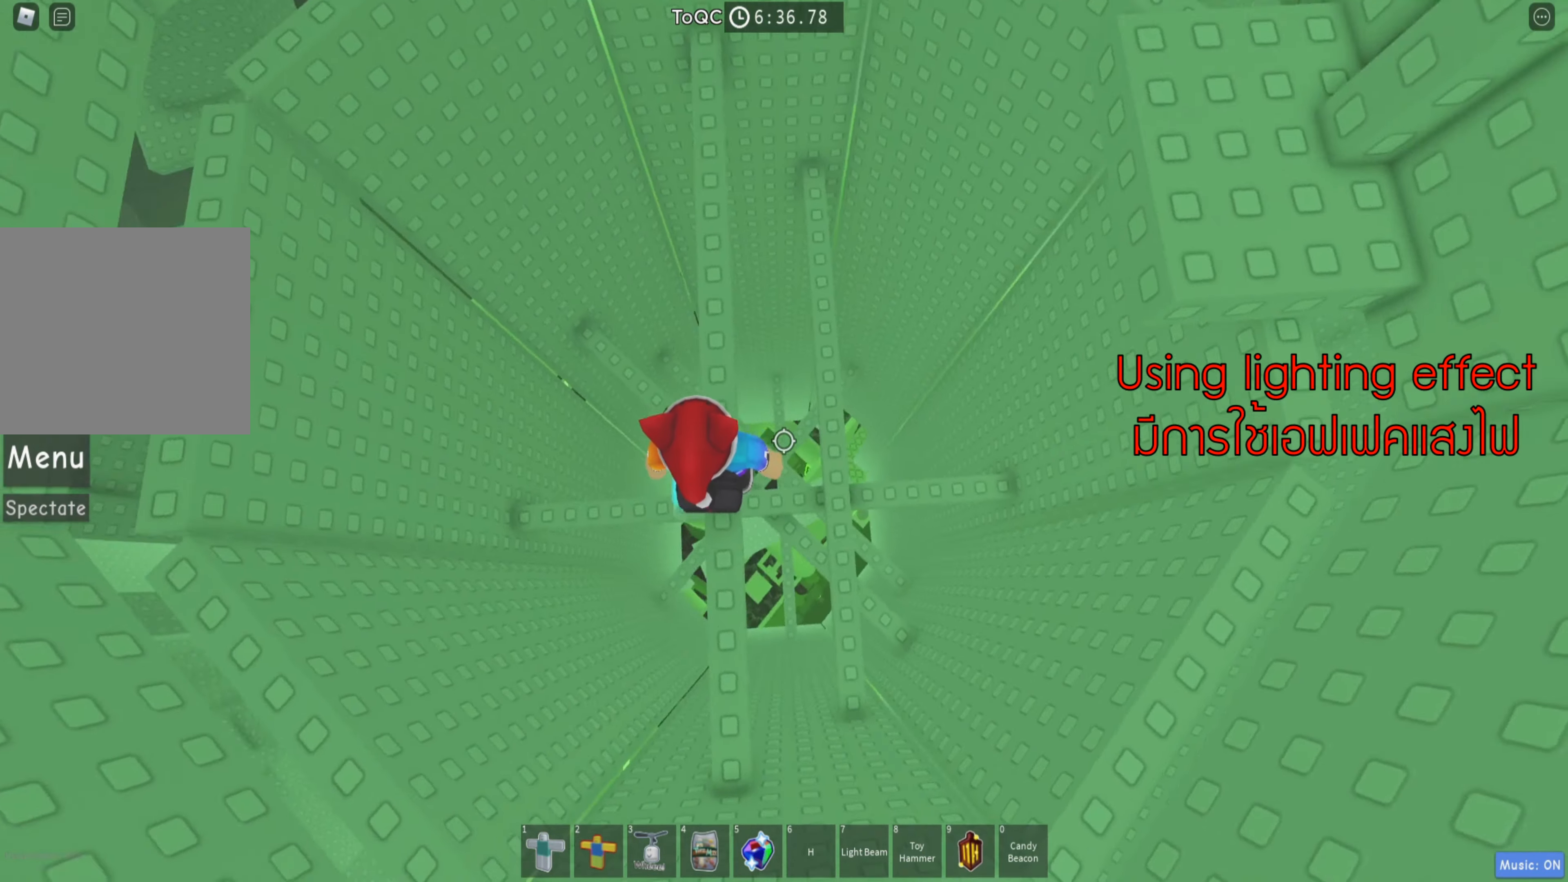
{"keys": ["w"], "events": [[283, "w", "down"]]}
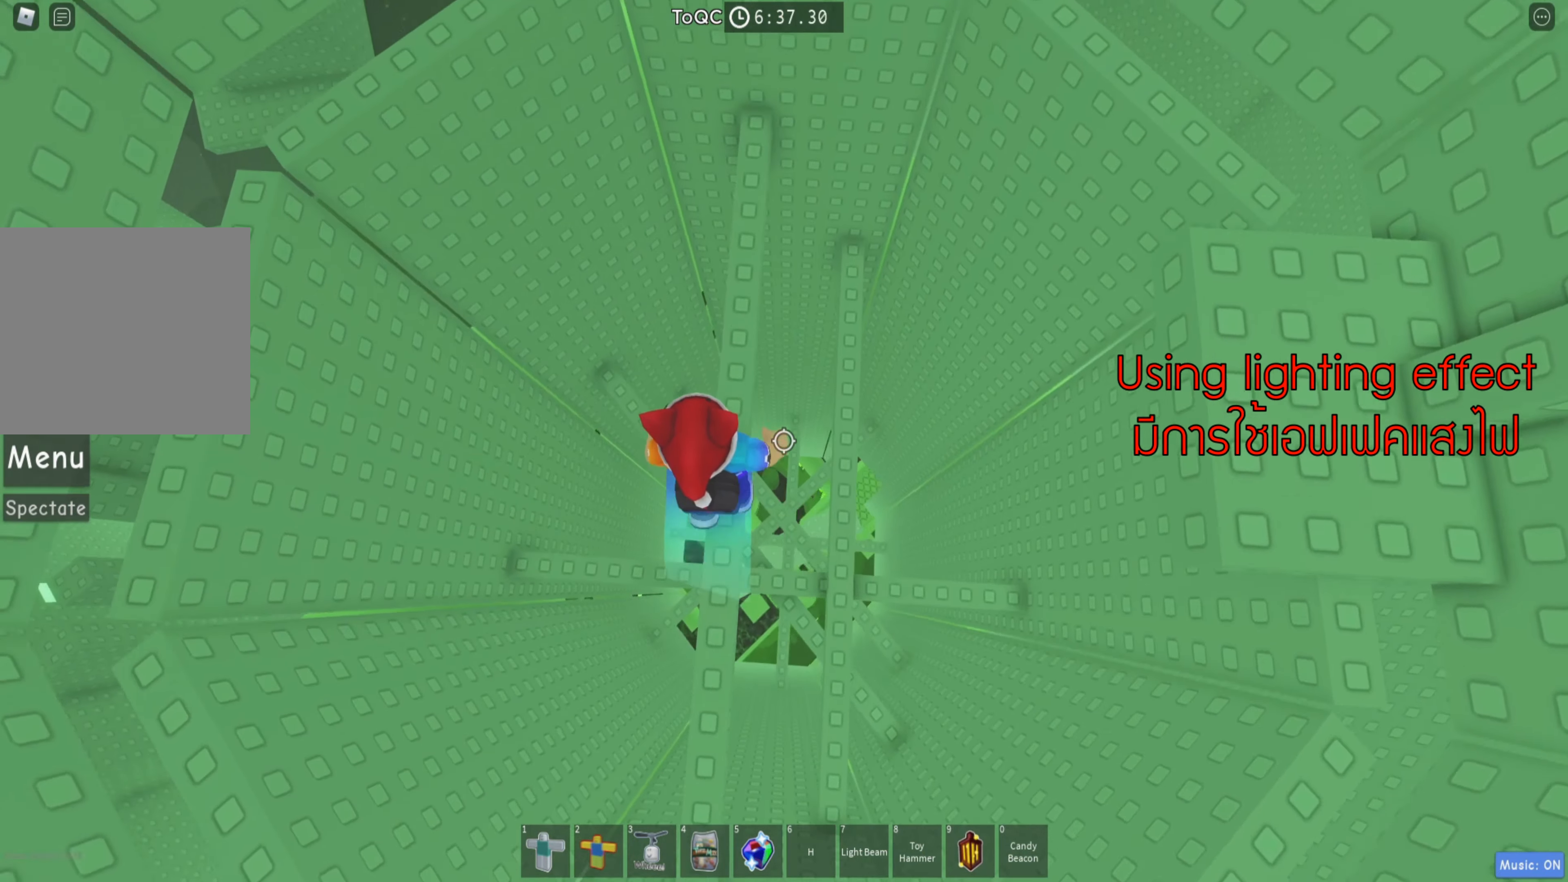
{"keys": ["d", "space"], "events": [[83, "w", "up"], [250, "d", "down"], [400, "space", "down"]]}
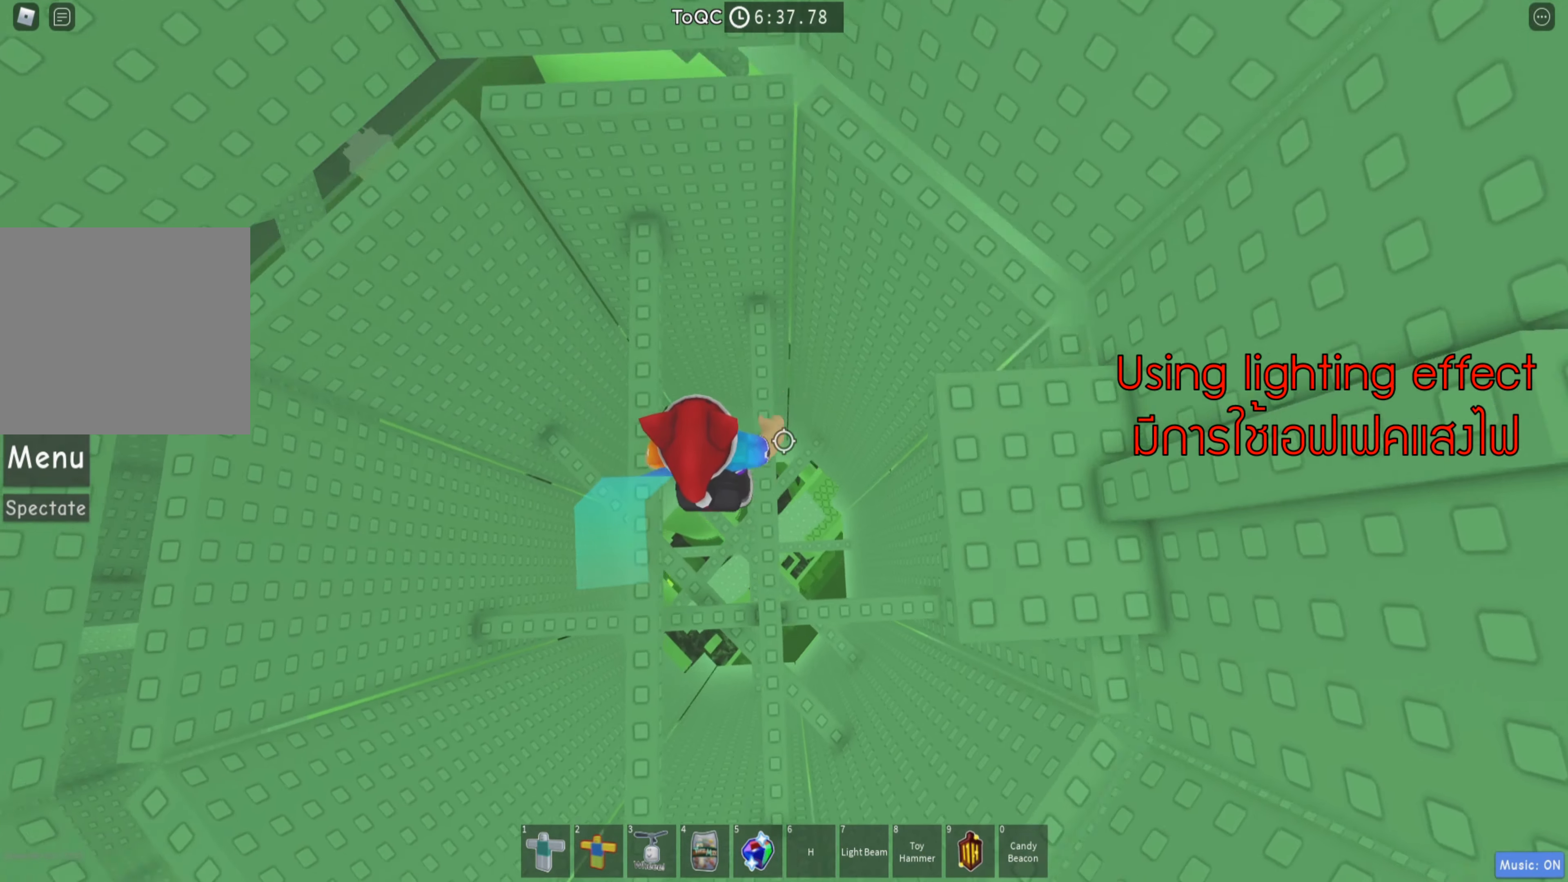
{"keys": [], "events": [[17, "space", "up"], [417, "d", "up"]]}
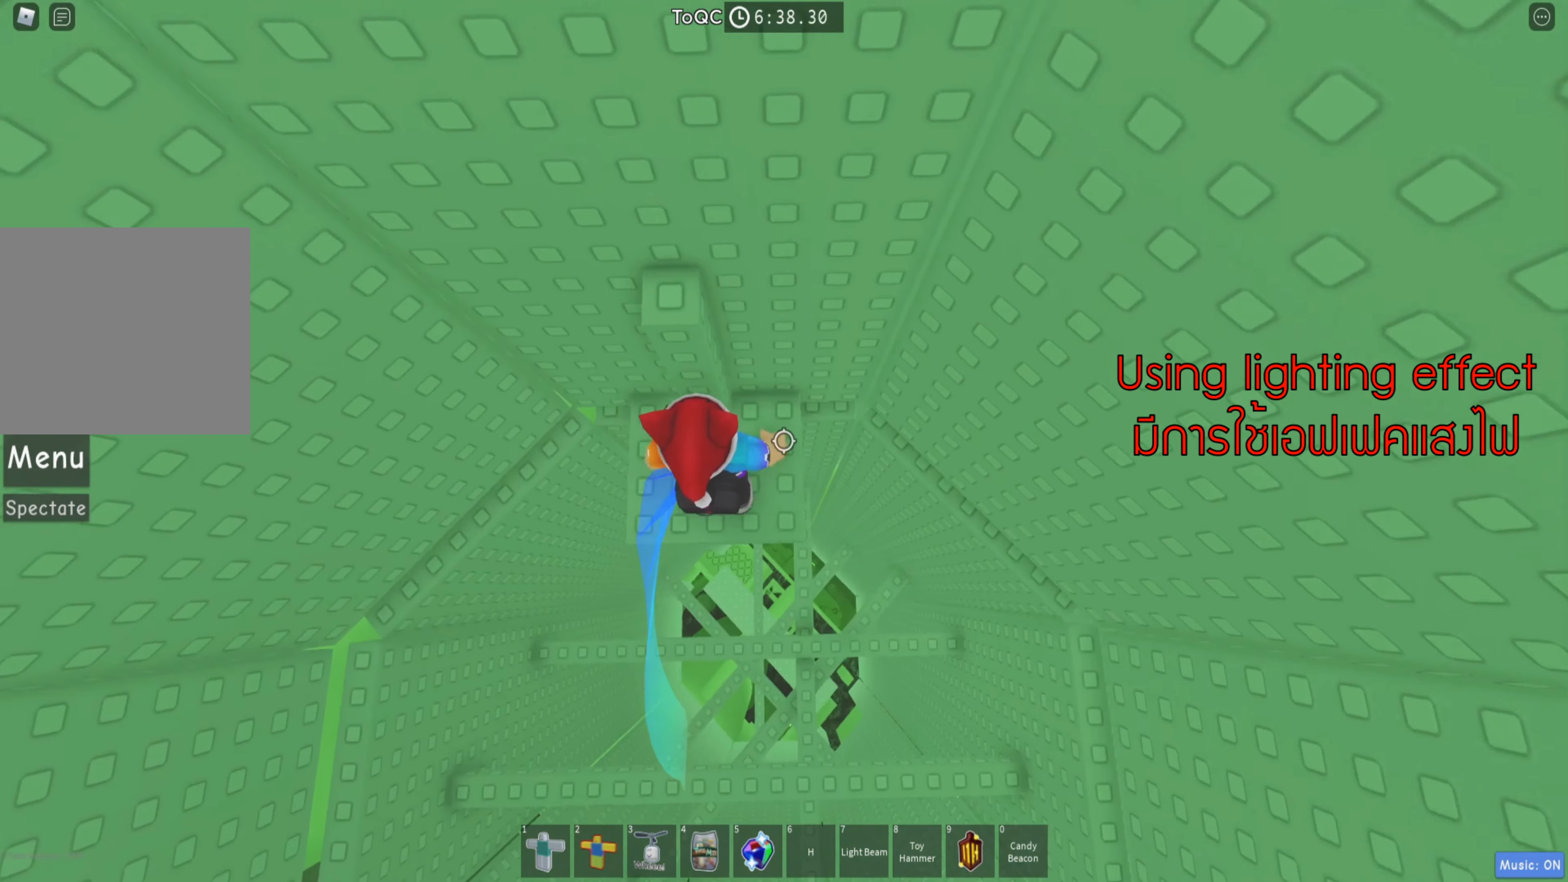
{"keys": [], "events": [[50, "space", "down"], [167, "space", "up"], [167, "w", "down"], [383, "w", "up"]]}
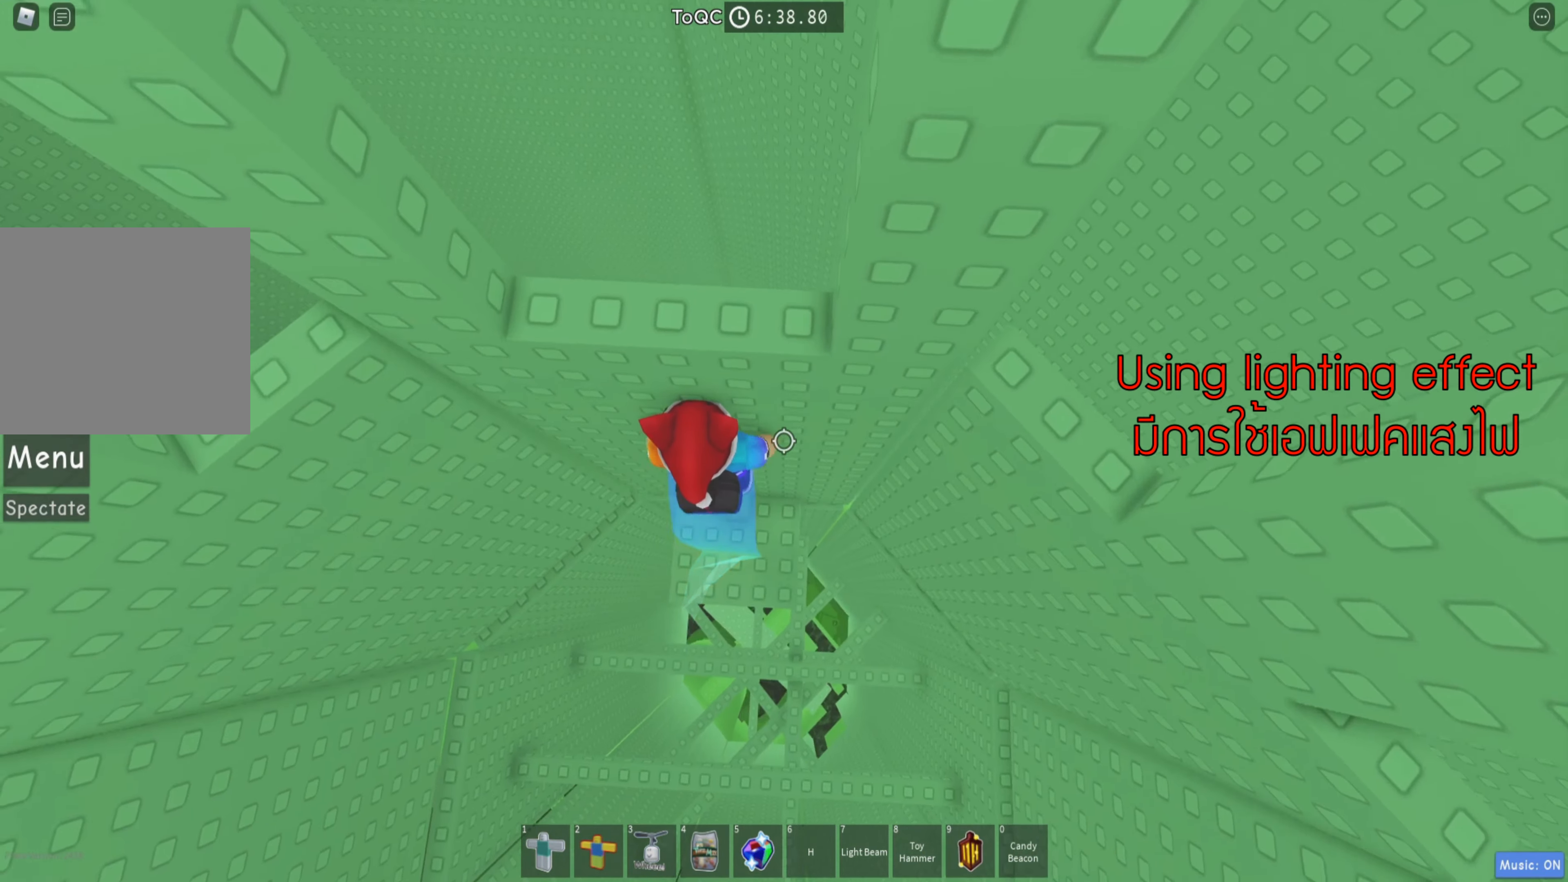
{"keys": [], "events": [[67, "space", "down"], [183, "space", "up"], [300, "w", "down"], [383, "w", "up"]]}
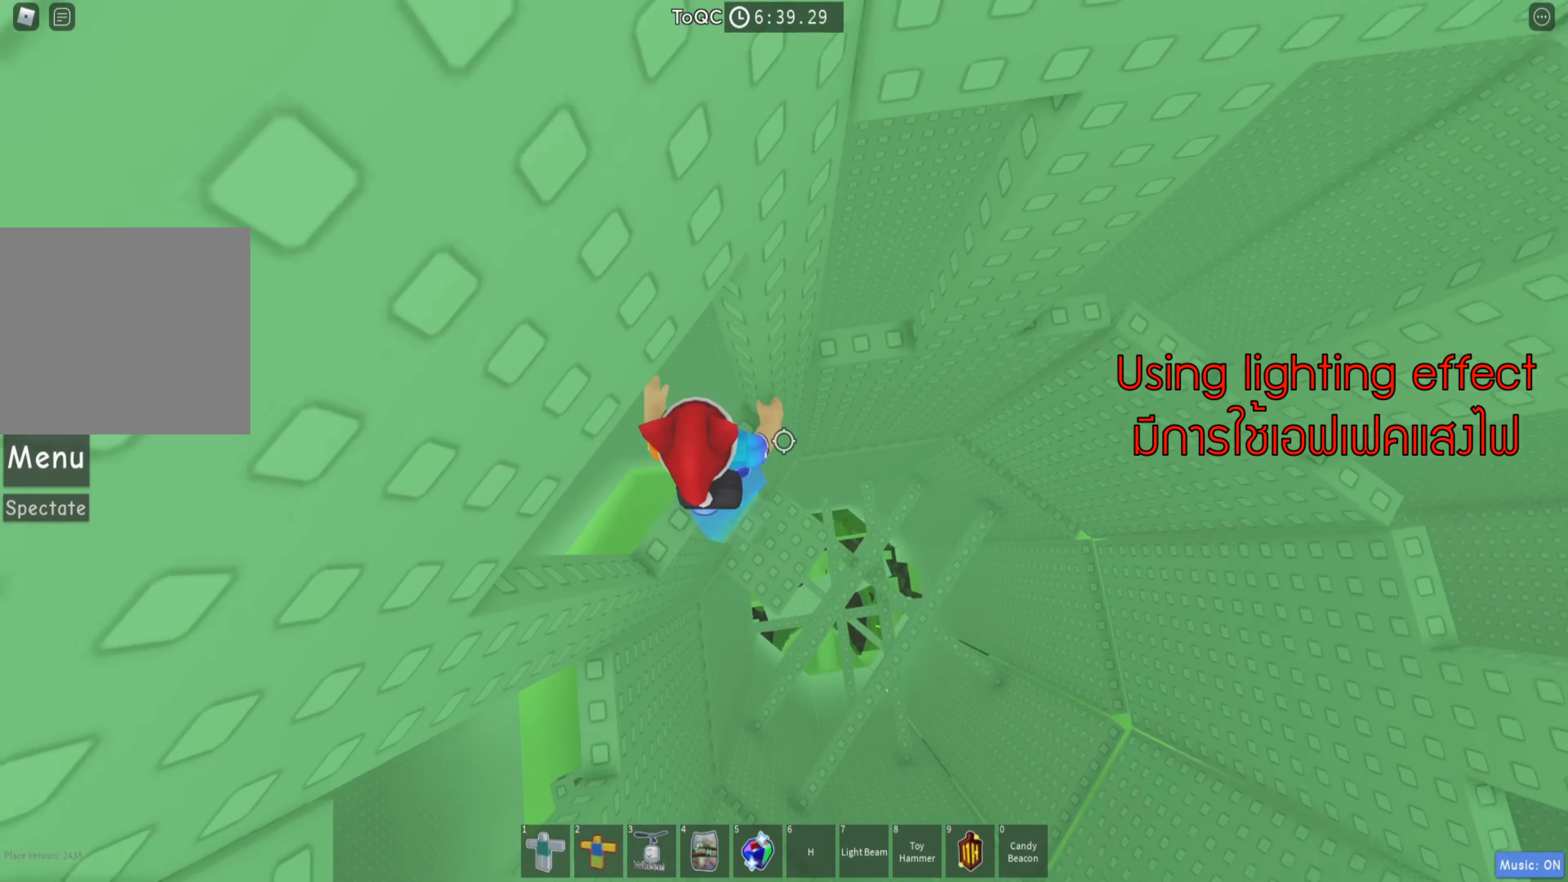
{"keys": [], "events": [[267, "w", "down"], [367, "w", "up"]]}
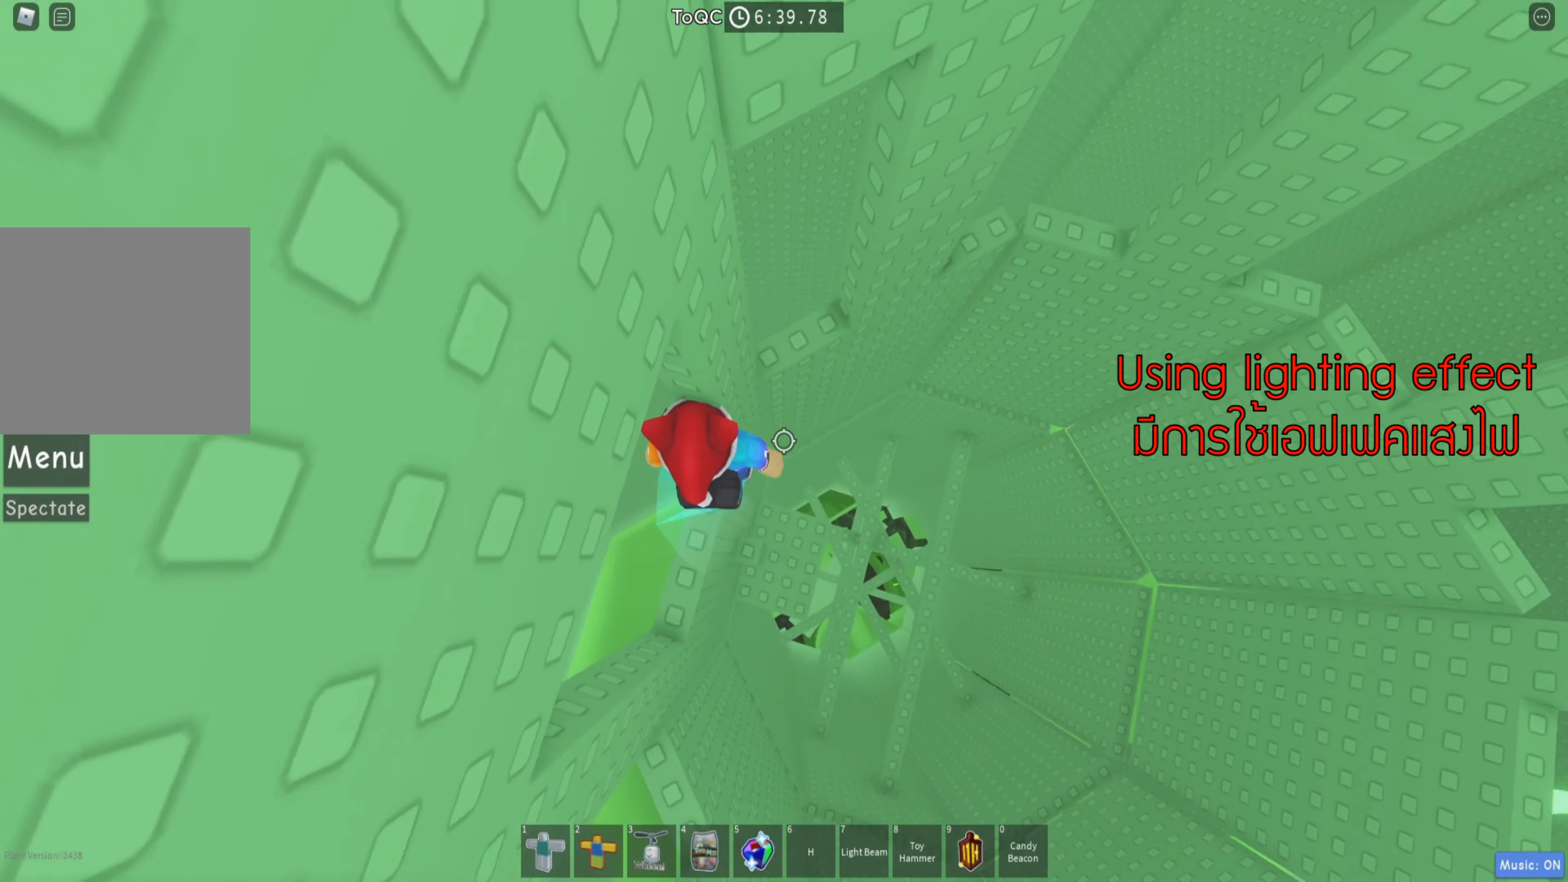
{"keys": ["d"], "events": [[150, "d", "down"], [250, "space", "down"], [384, "space", "up"]]}
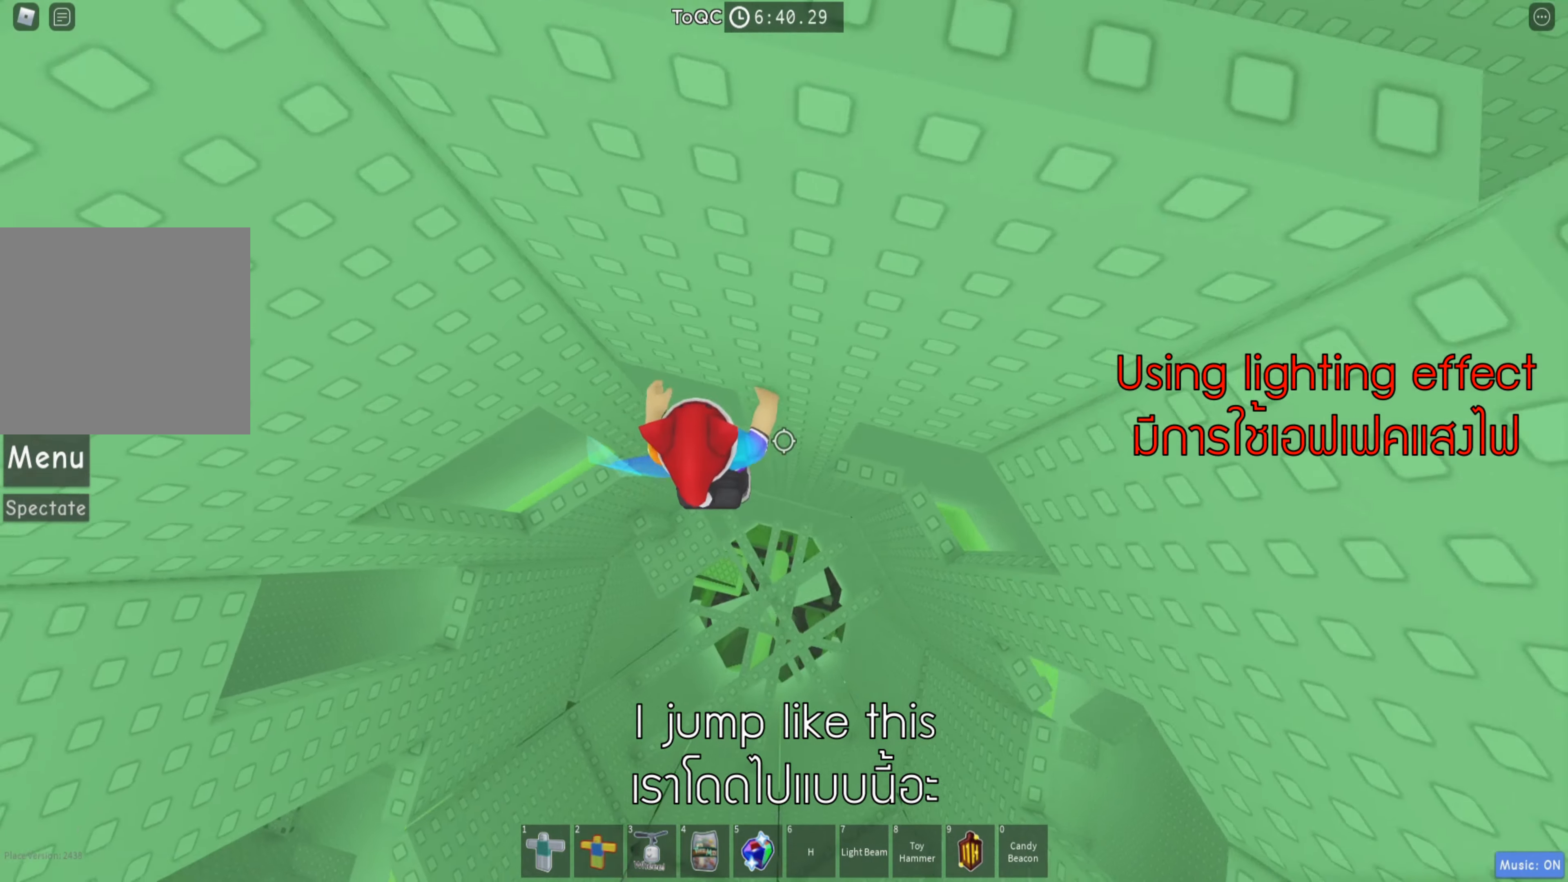
{"keys": [], "events": [[184, "w", "down"], [300, "w", "up"], [317, "d", "up"]]}
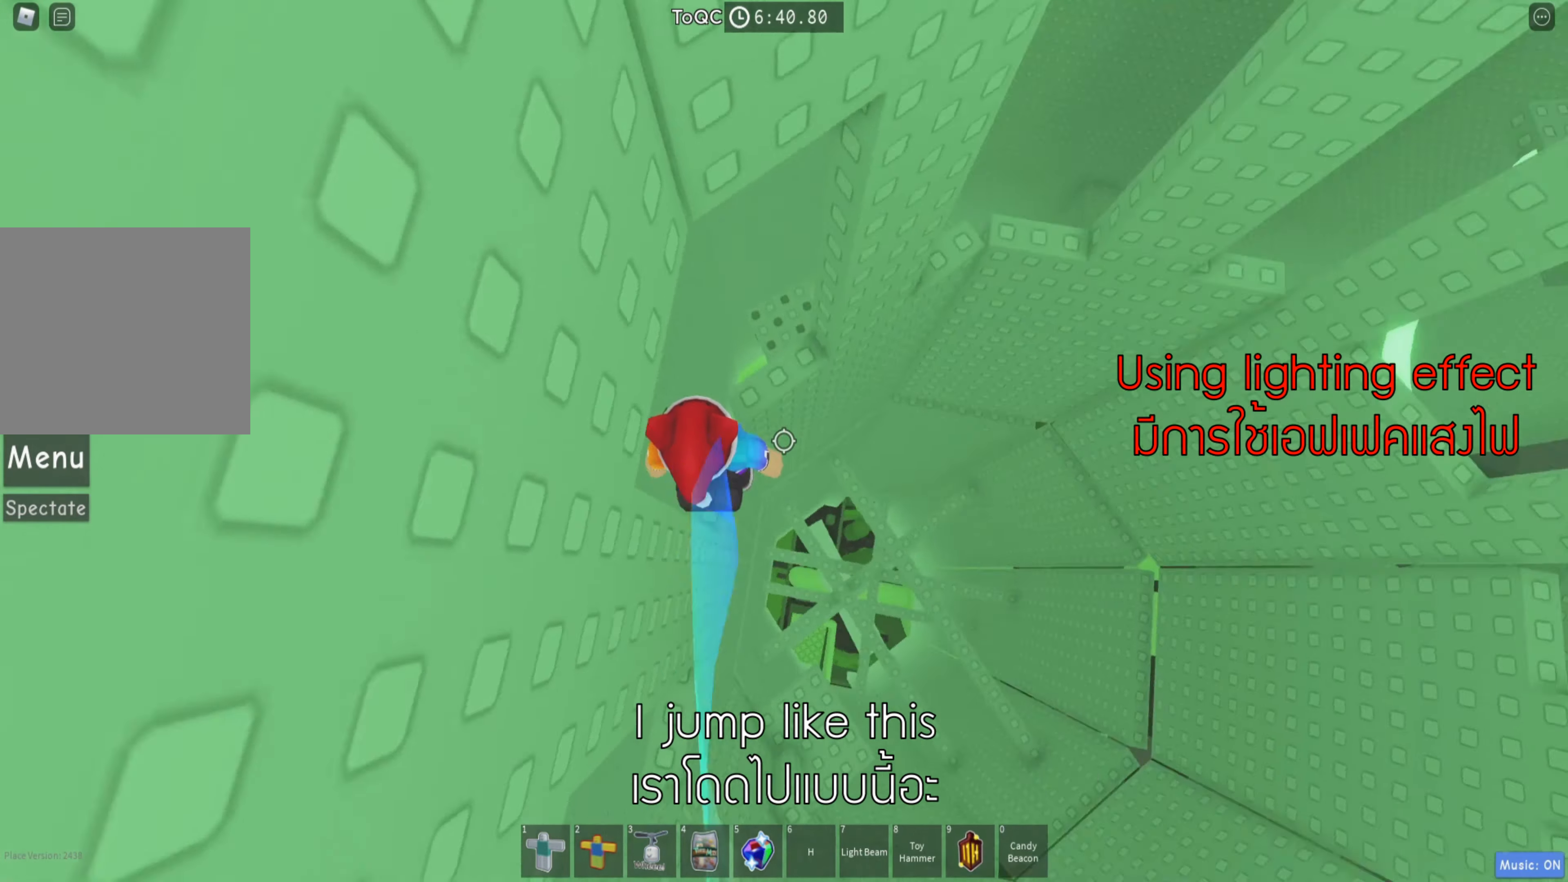
{"keys": ["w"], "events": [[350, "w", "down"]]}
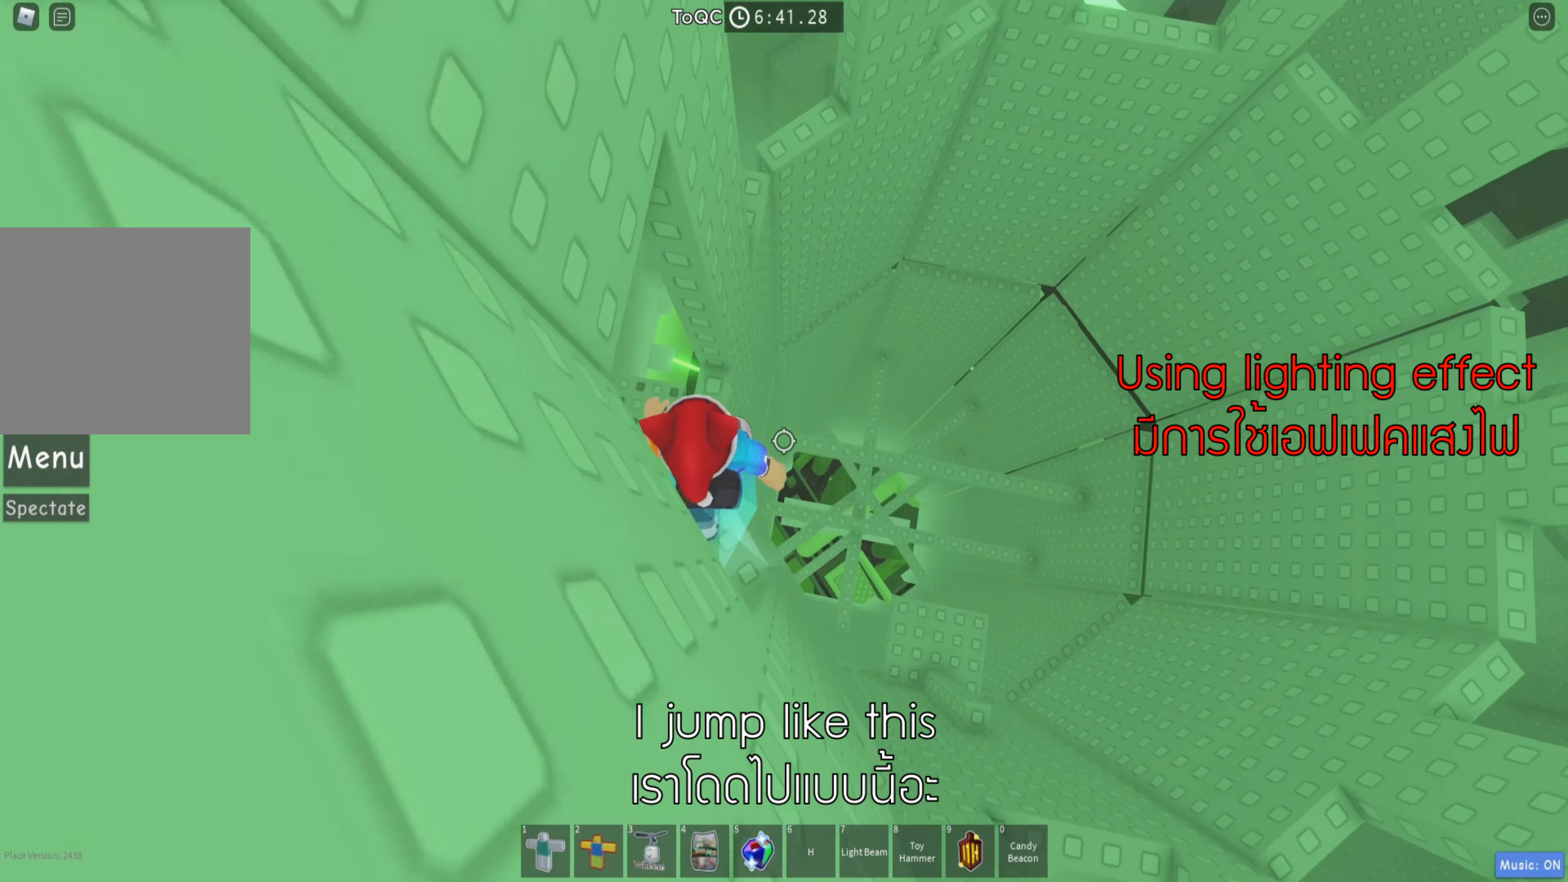
{"keys": ["d", "space"], "events": [[84, "w", "up"], [434, "d", "down"], [484, "space", "down"]]}
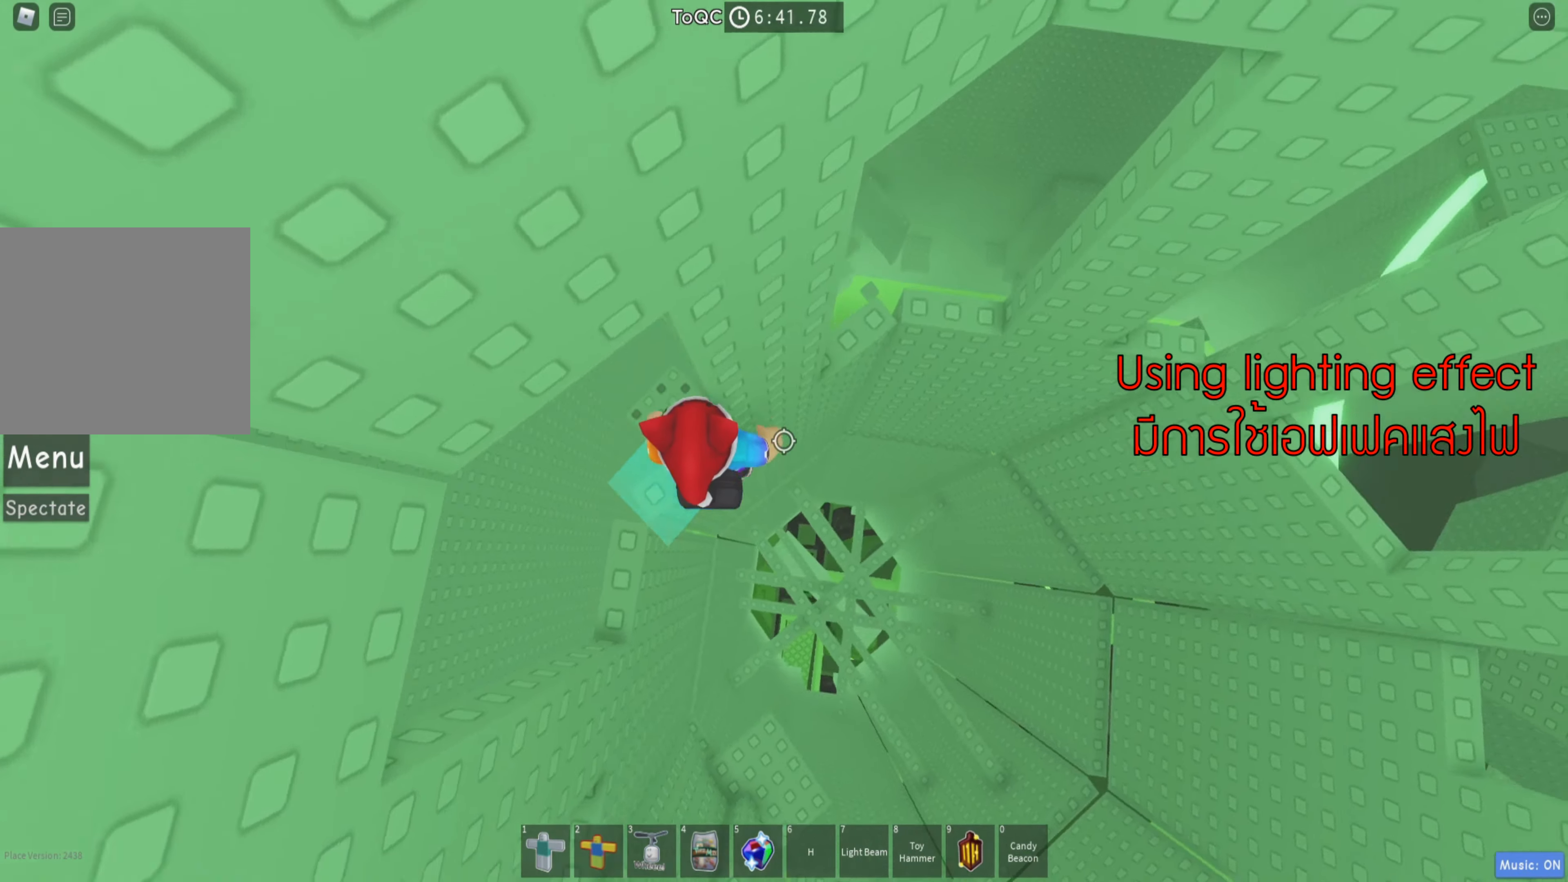
{"keys": ["w"], "events": [[100, "space", "up"], [234, "w", "down"], [367, "d", "up"]]}
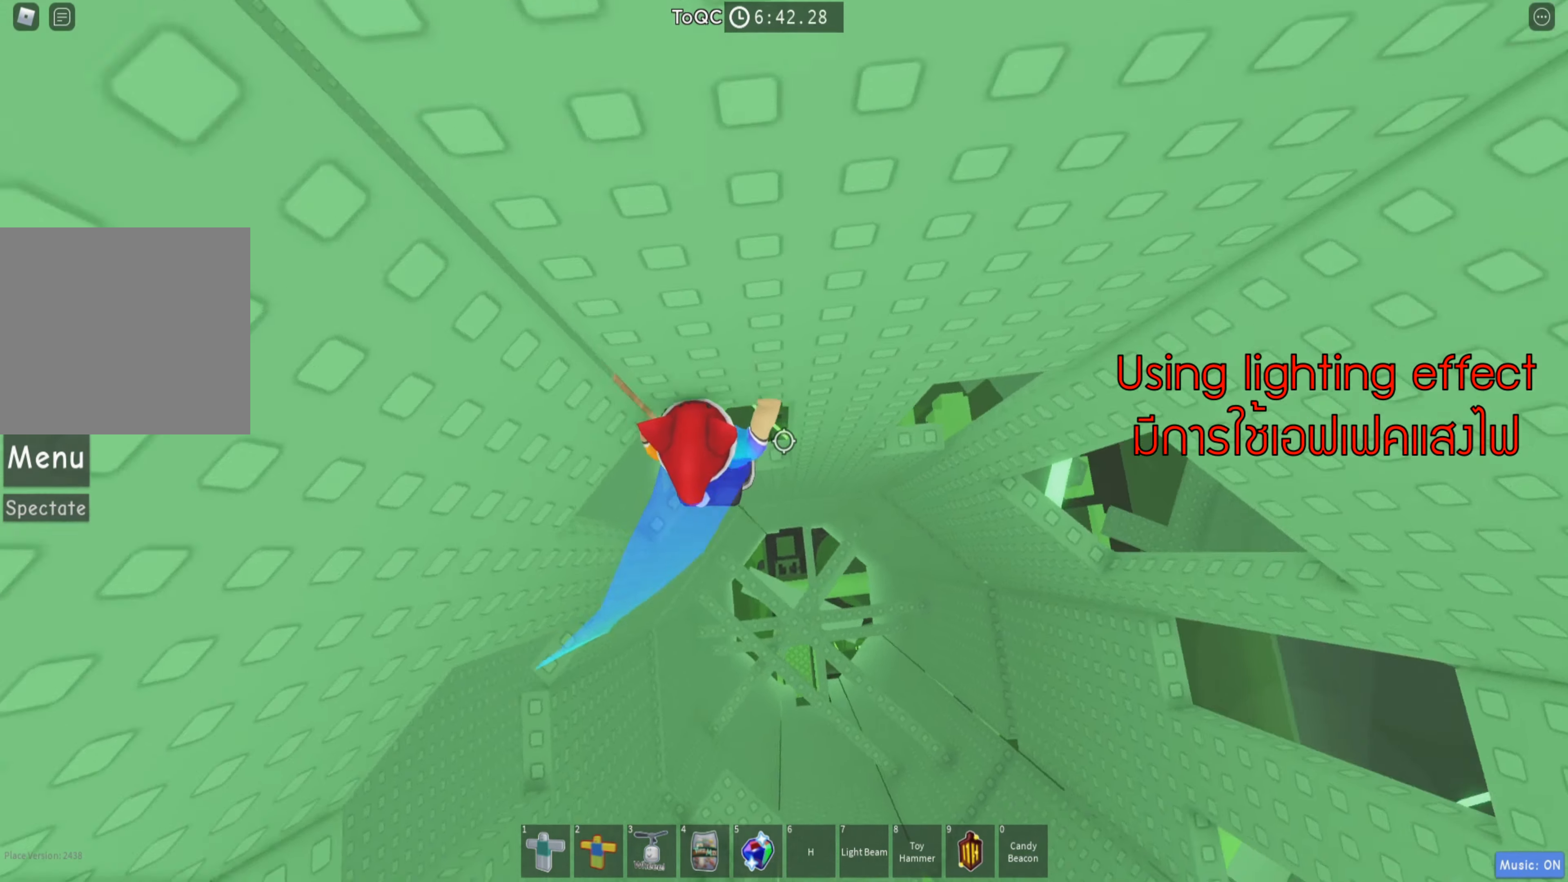
{"keys": [], "events": [[34, "w", "up"]]}
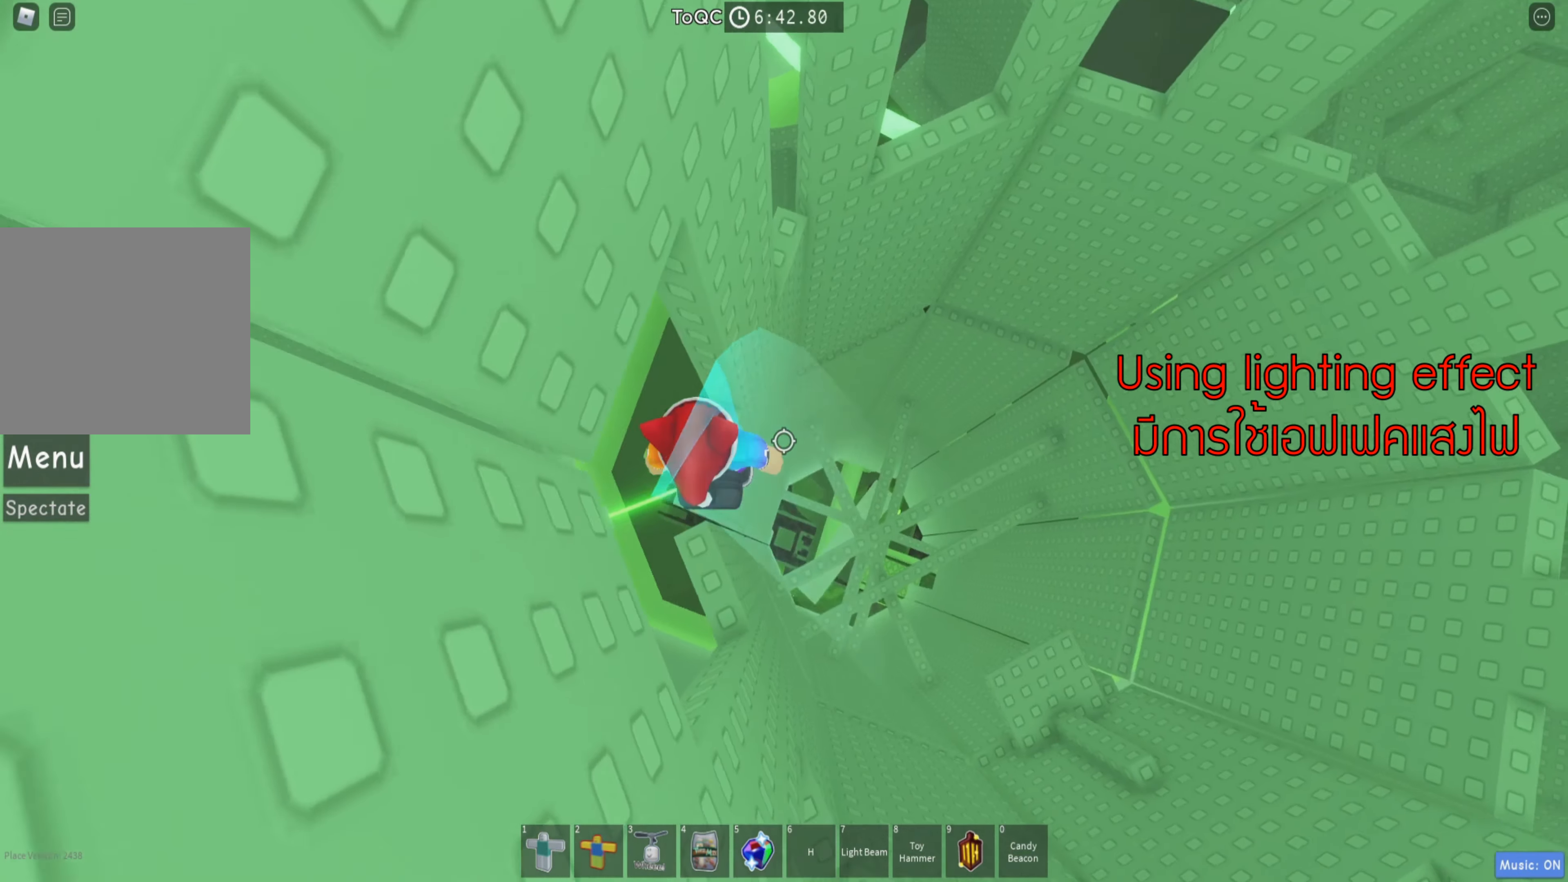
{"keys": ["d", "space"], "events": [[17, "w", "down"], [84, "w", "up"], [334, "d", "down"], [434, "space", "down"]]}
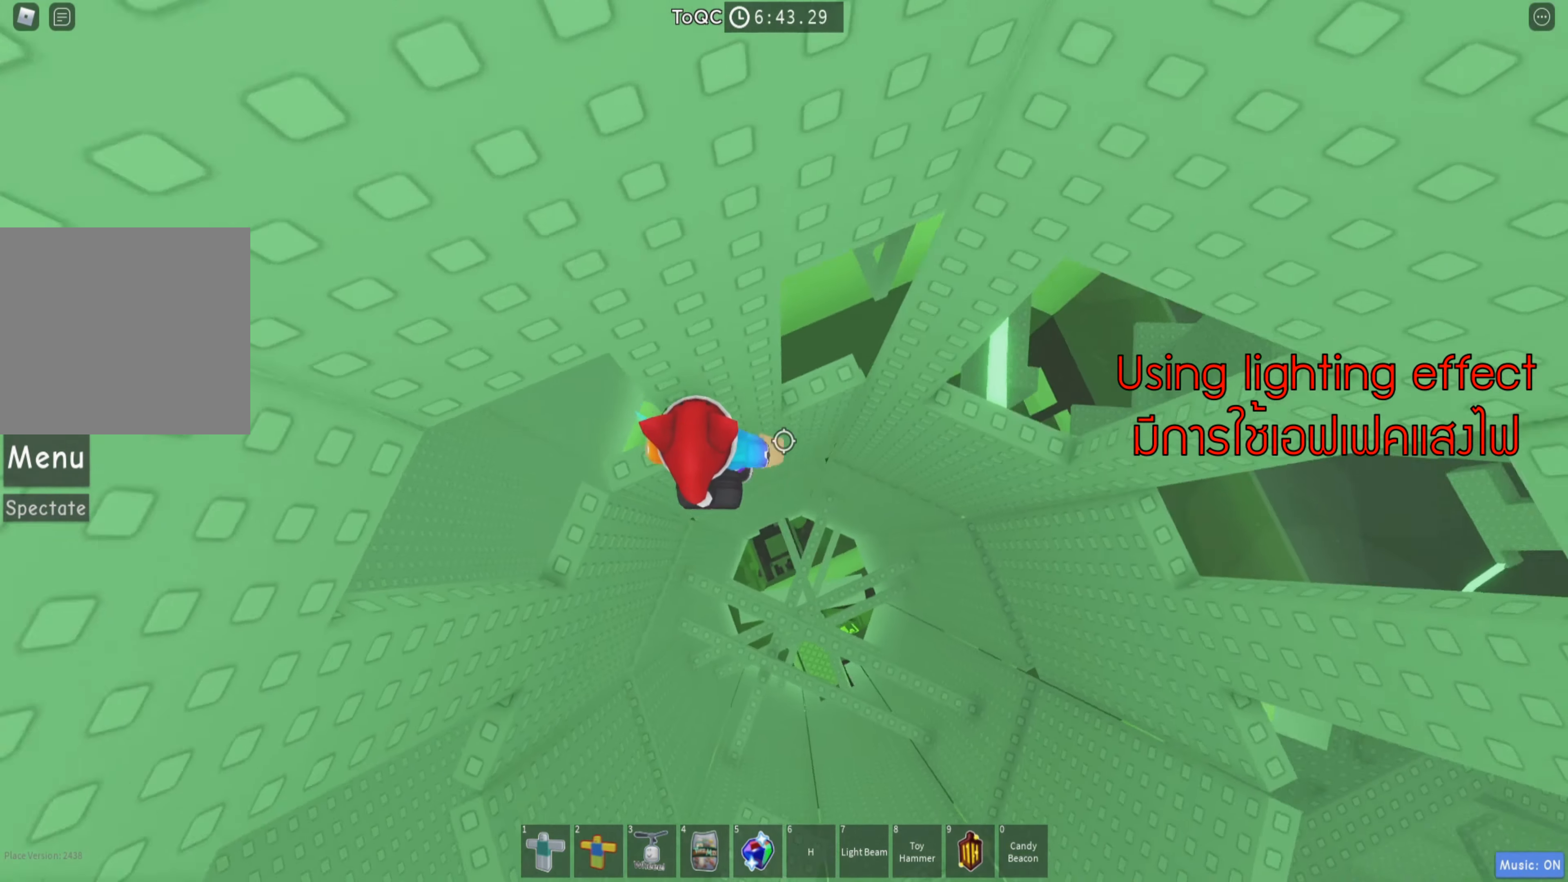
{"keys": [], "events": [[50, "space", "up"], [417, "w", "down"], [484, "w", "up"], [500, "d", "up"]]}
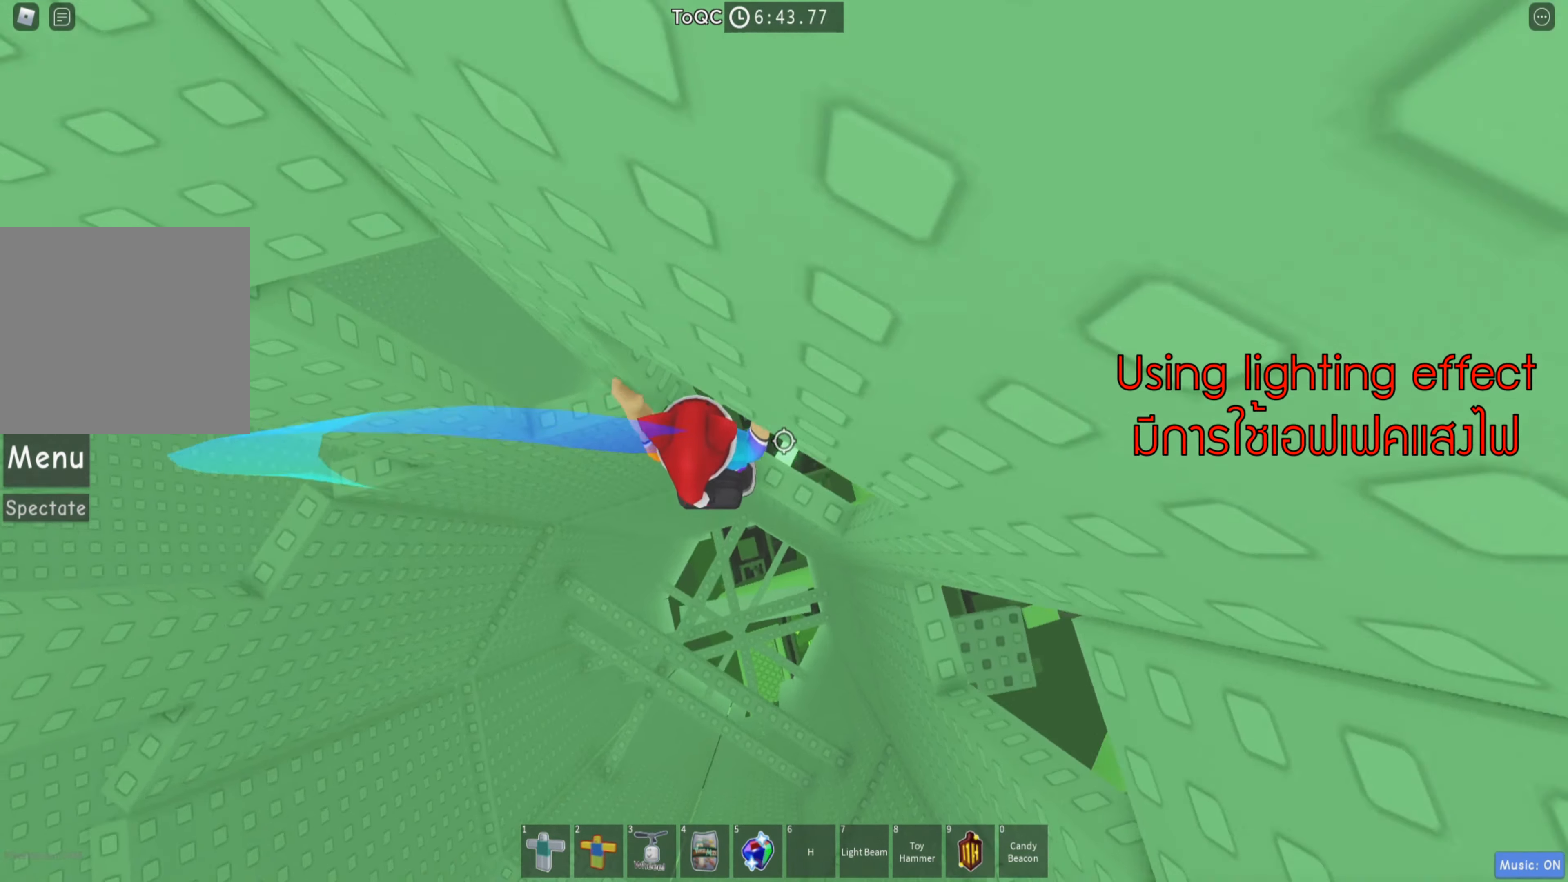
{"keys": [], "events": [[267, "d", "down"], [317, "d", "up"]]}
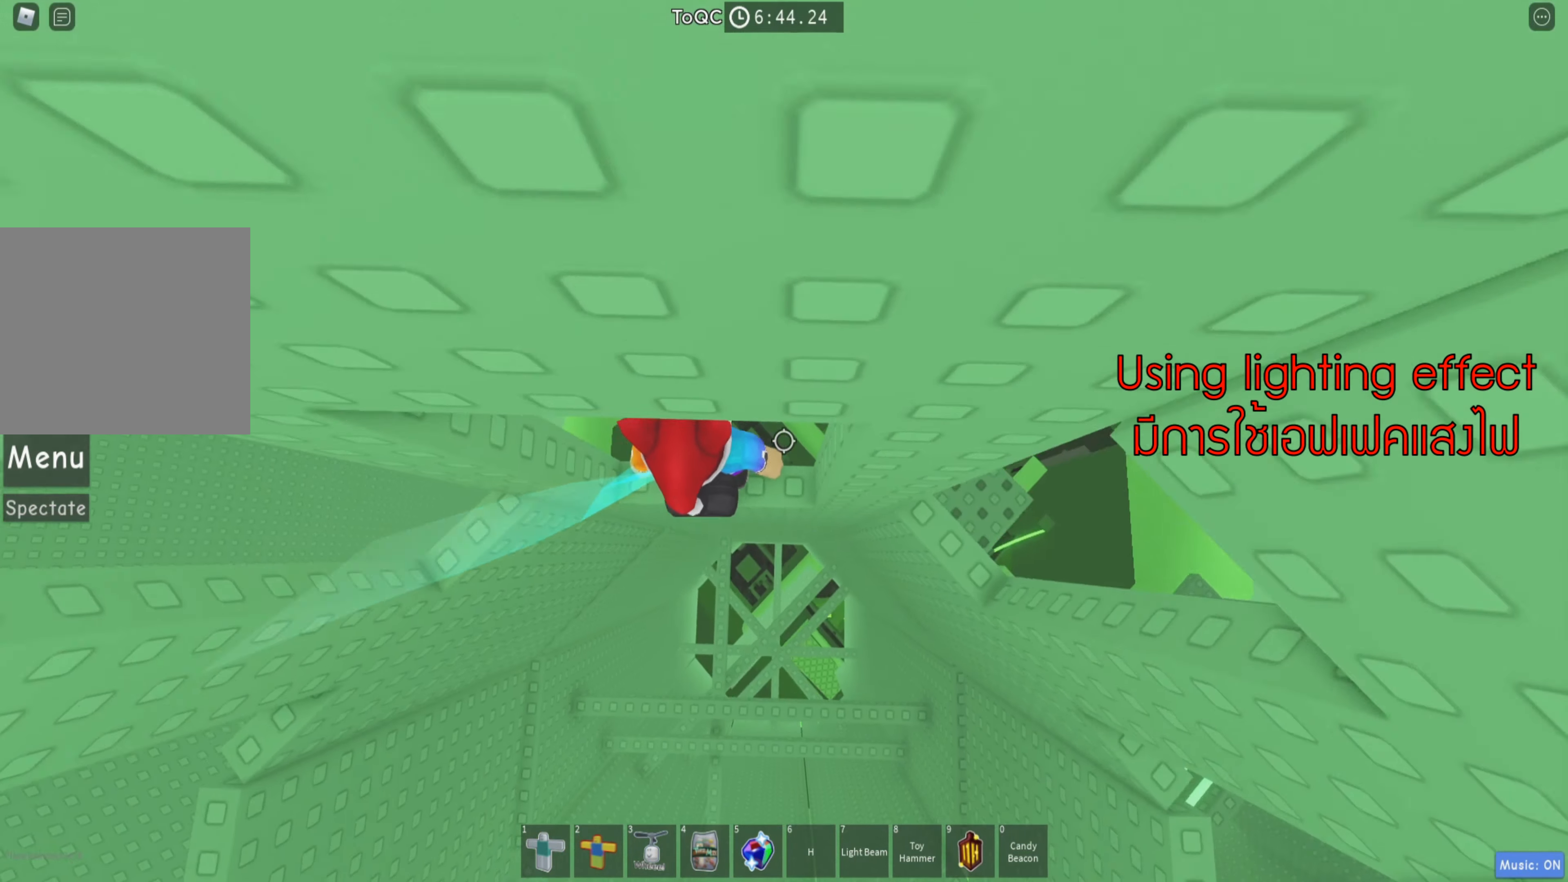
{"keys": [], "events": []}
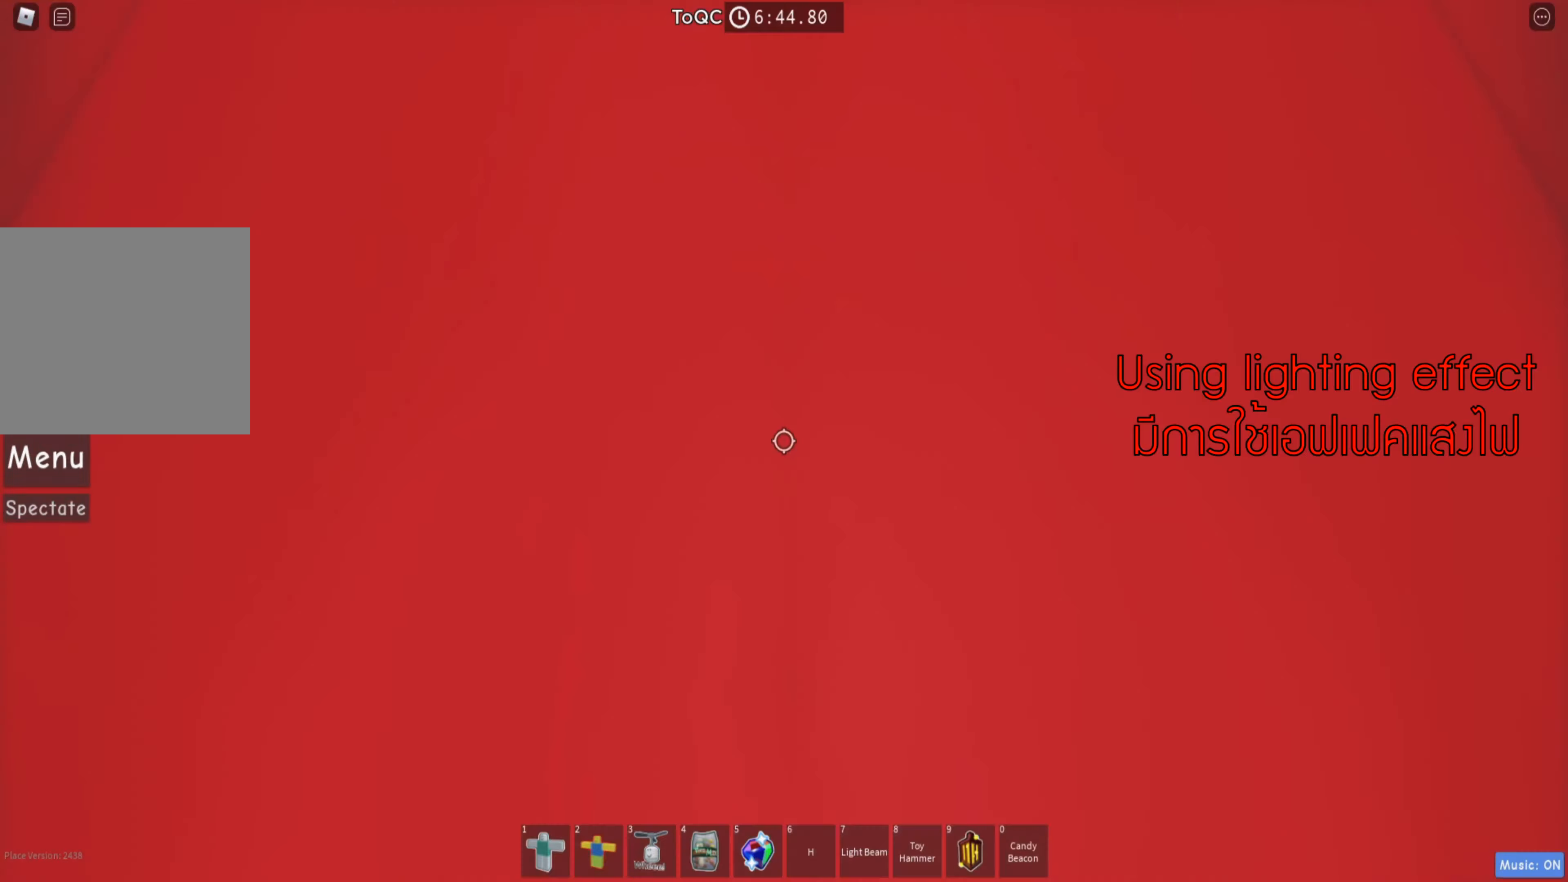
{"keys": [], "events": [[316, "w", "down"], [416, "w", "up"]]}
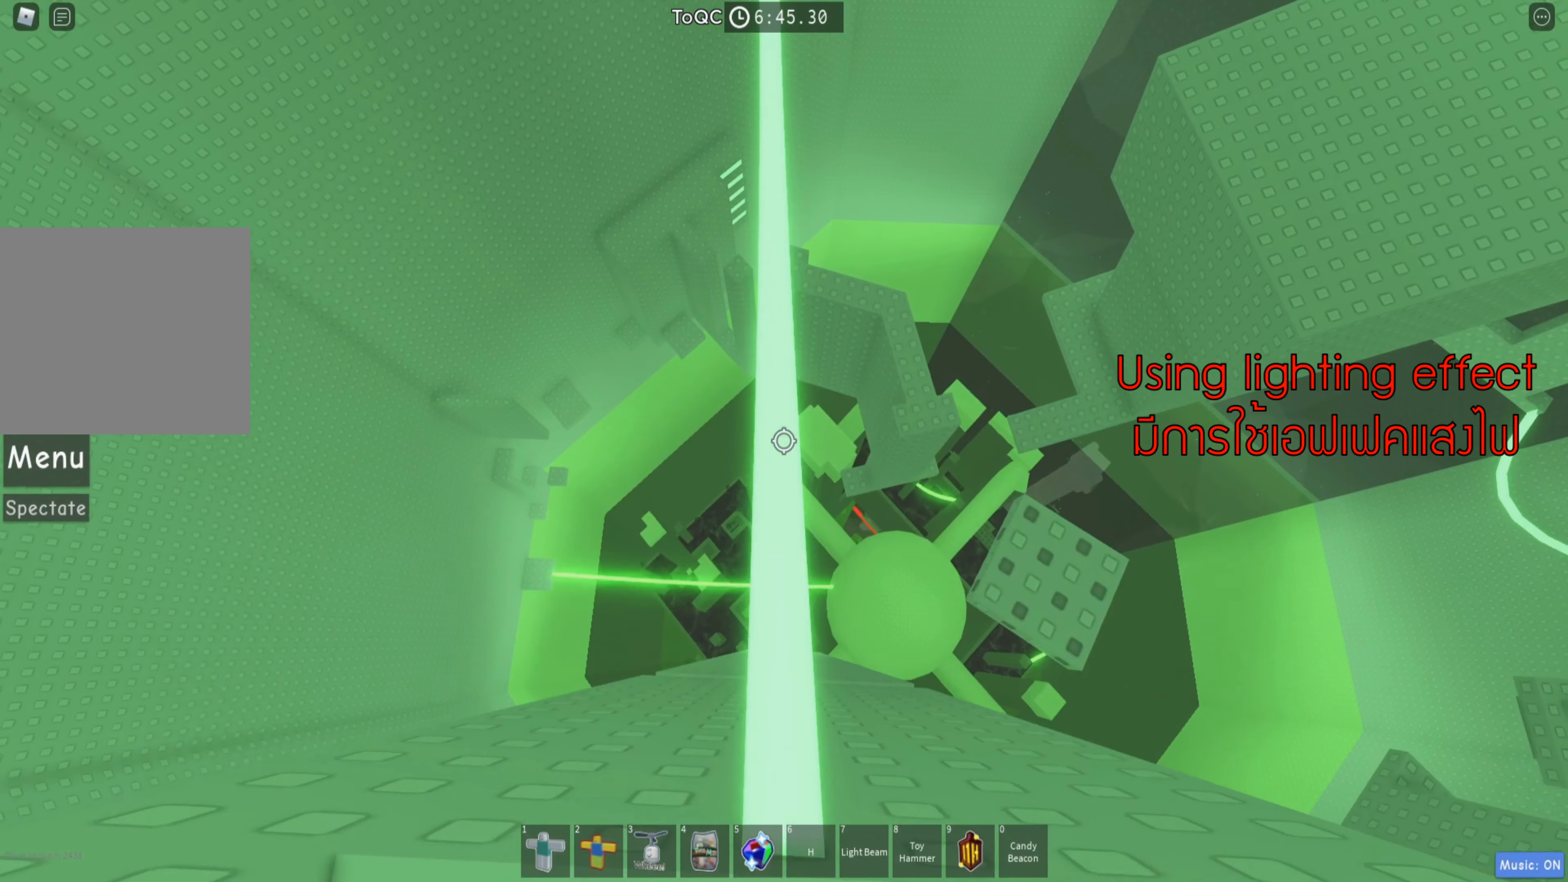
{"keys": ["w"], "events": [[16, "w", "down"], [200, "w", "up"], [366, "w", "down"]]}
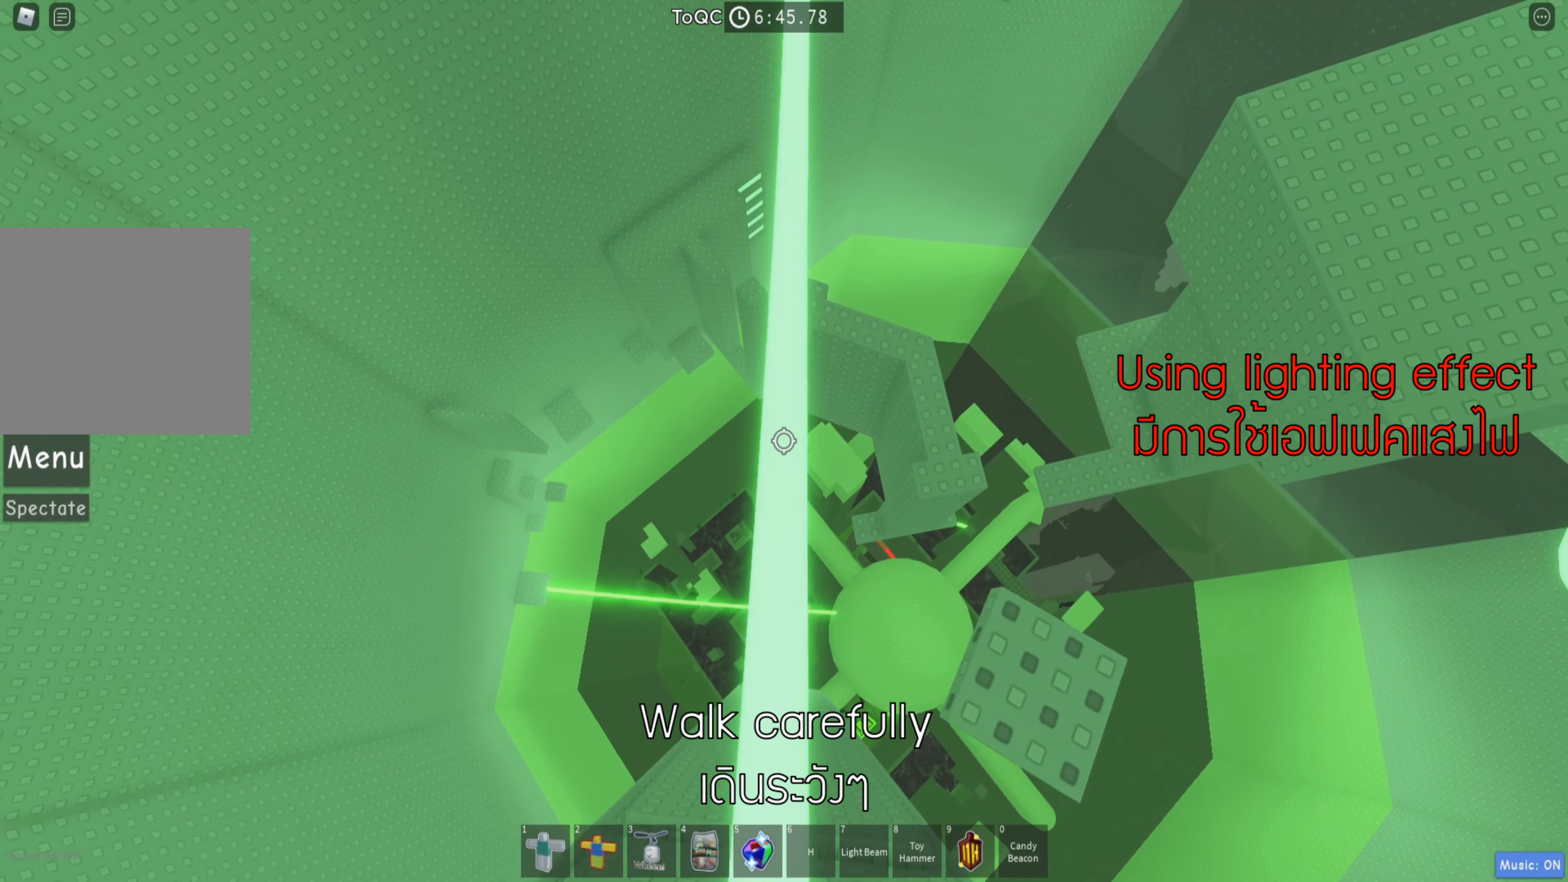
{"keys": ["w"], "events": [[216, "w", "up"], [433, "w", "down"]]}
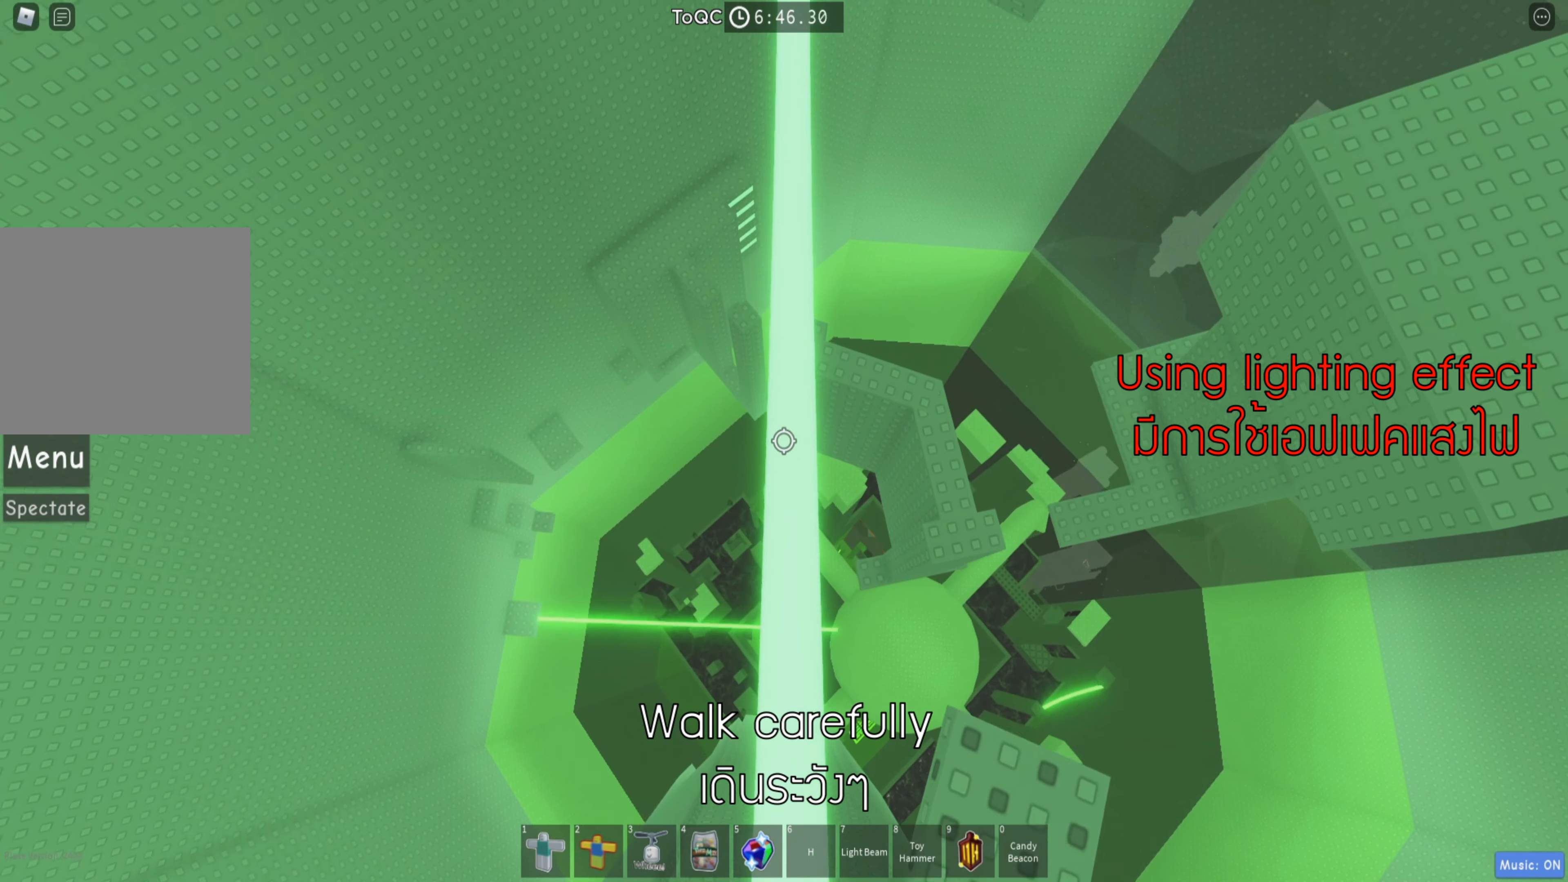
{"keys": [], "events": [[400, "w", "up"]]}